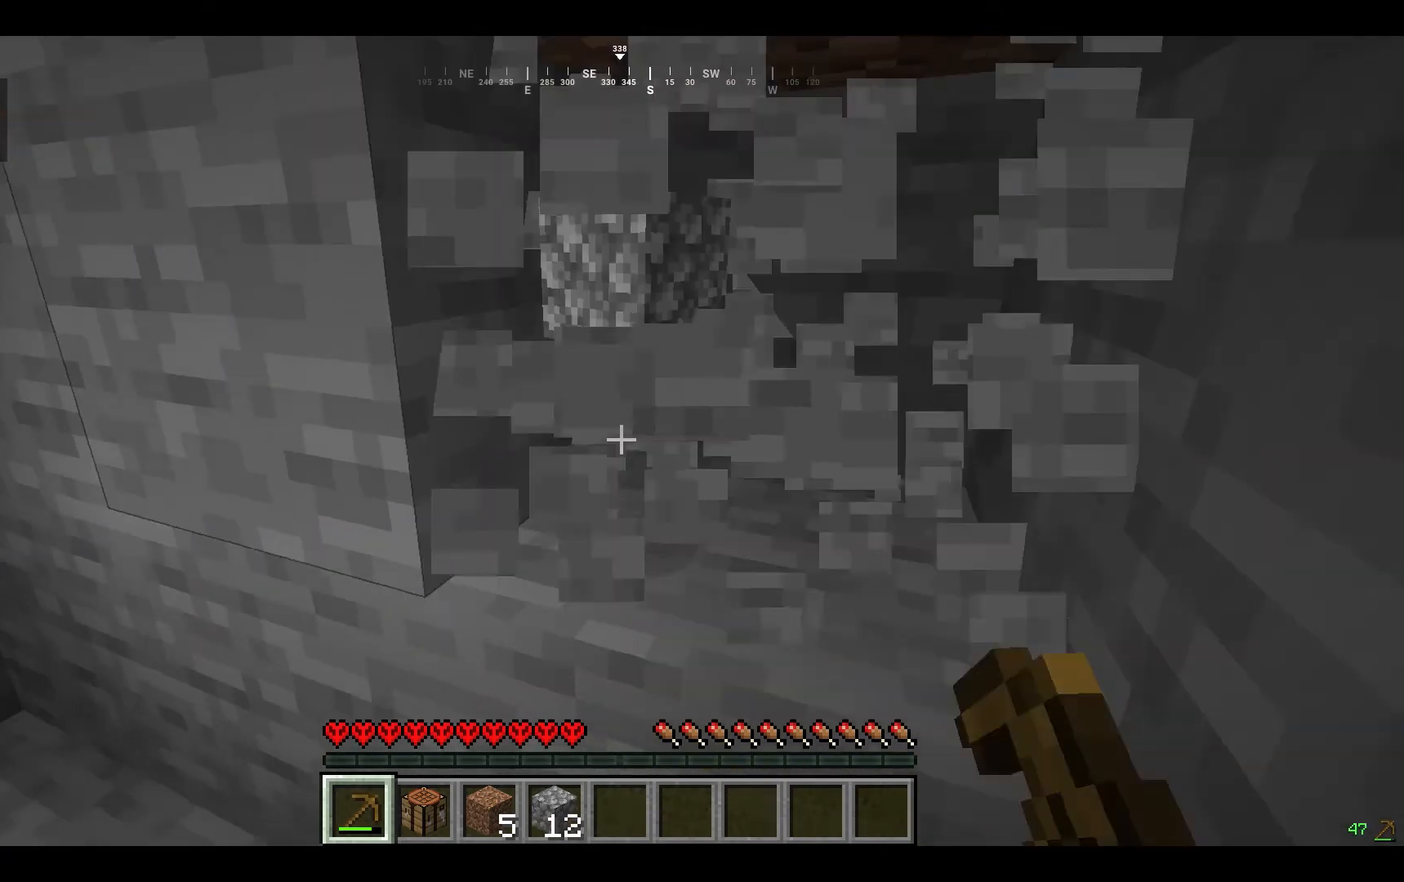
Gameplay with keyboard and mouse; each line is a JSON object with the keys and mouse buttons held at the frame after it. "events" lists presses ("down") and releases ("up") of "a", "d", "s", "w", "mouse_left" and "mouse_right" between this image and that frame as [ms after this image, input, new state], when the widget could be followed in between. "mouse_left", "mouse_right" = the "left", "right" buttons of the "mouse" list. No other keys are recorded. Fast repeated clicks can show as one long hold. Mouse movement is not recorded.
{"keys": [], "mouse": ["left"], "events": []}
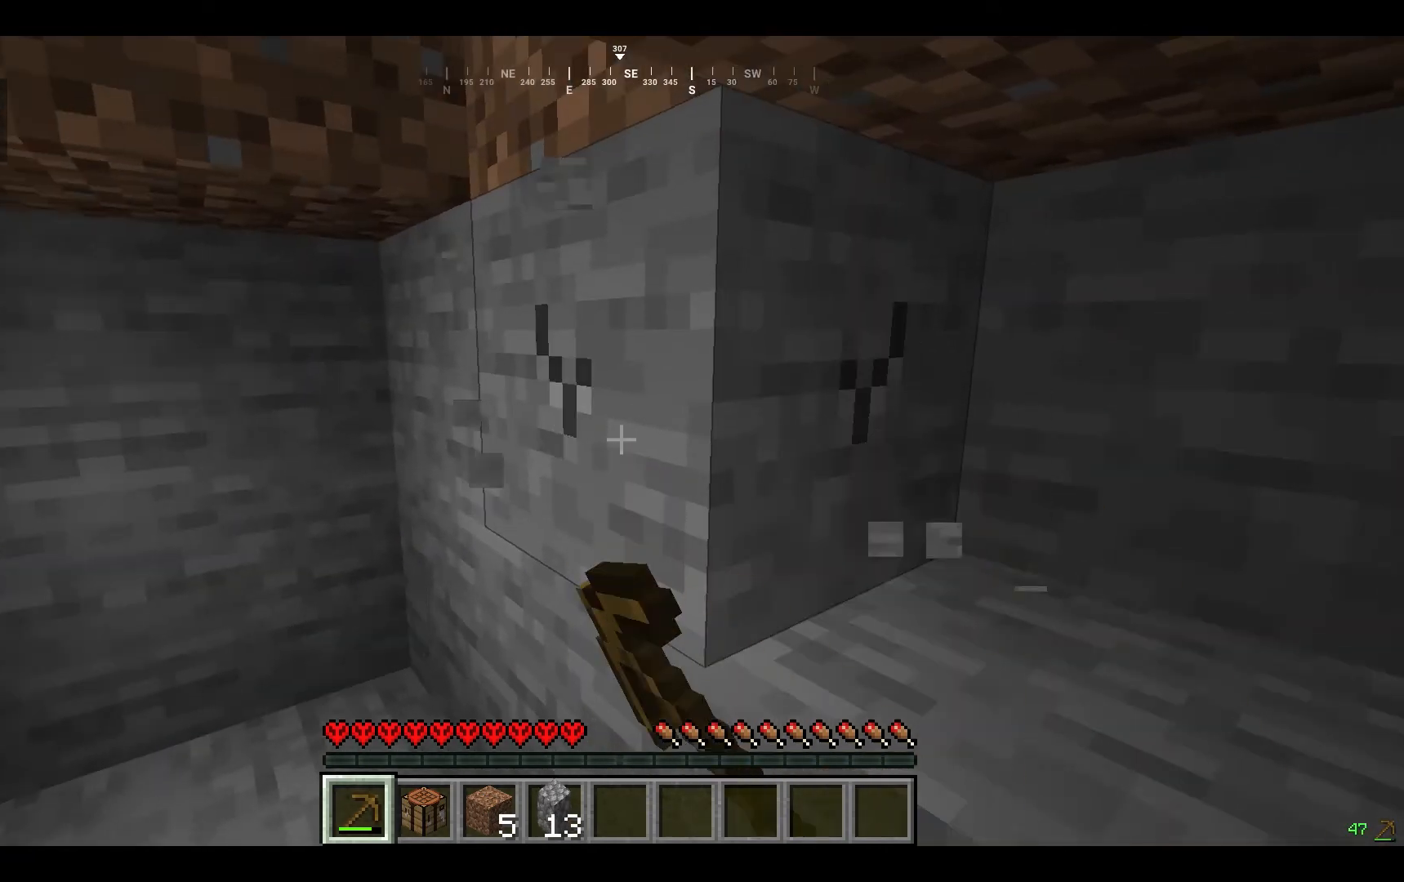
{"keys": [], "mouse": ["left"], "events": []}
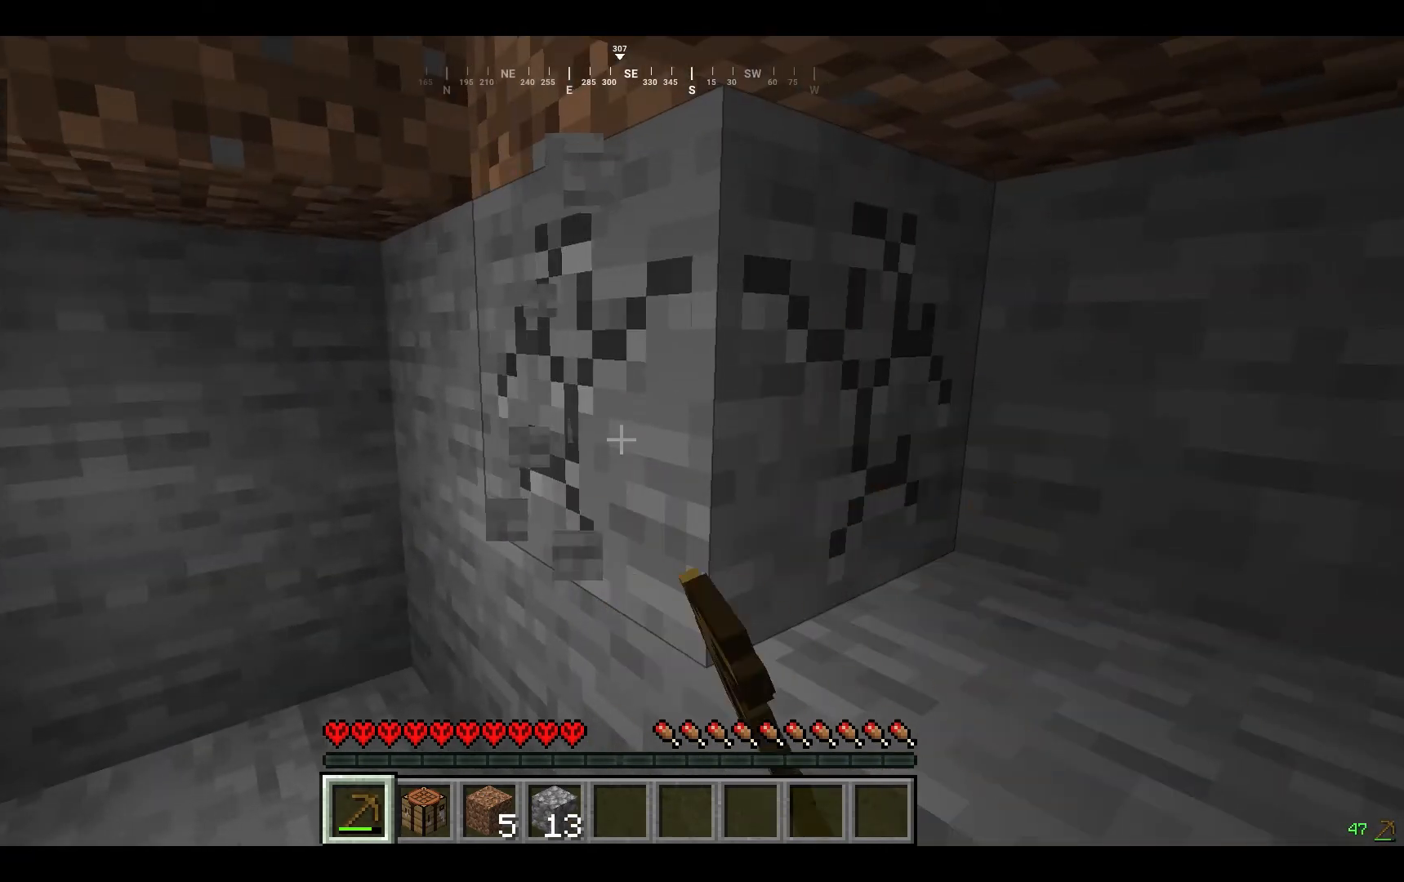
{"keys": [], "mouse": ["left"], "events": []}
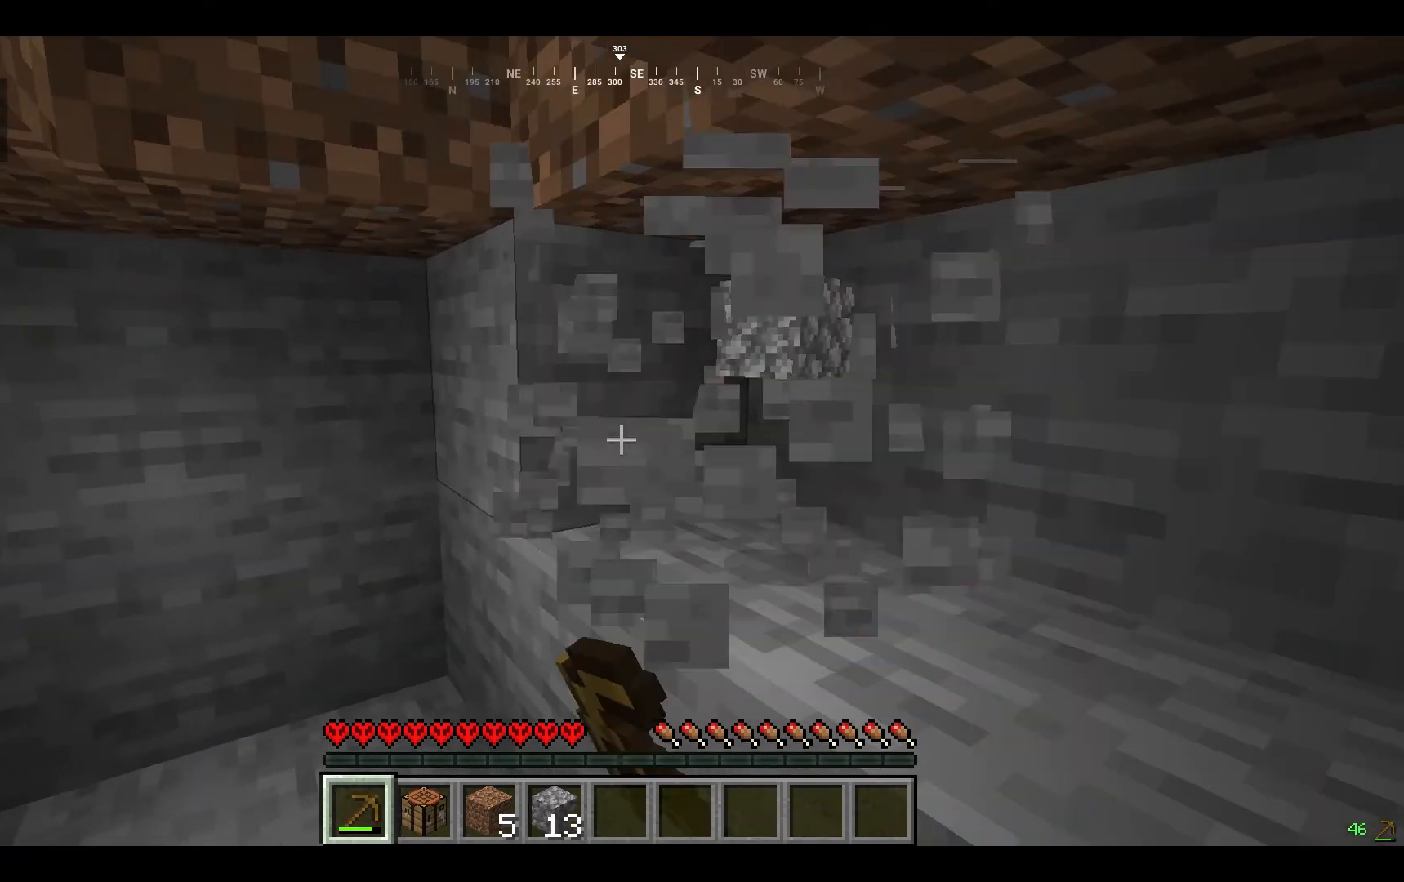
{"keys": [], "mouse": ["left"], "events": [[367, "a", "down"], [433, "a", "up"]]}
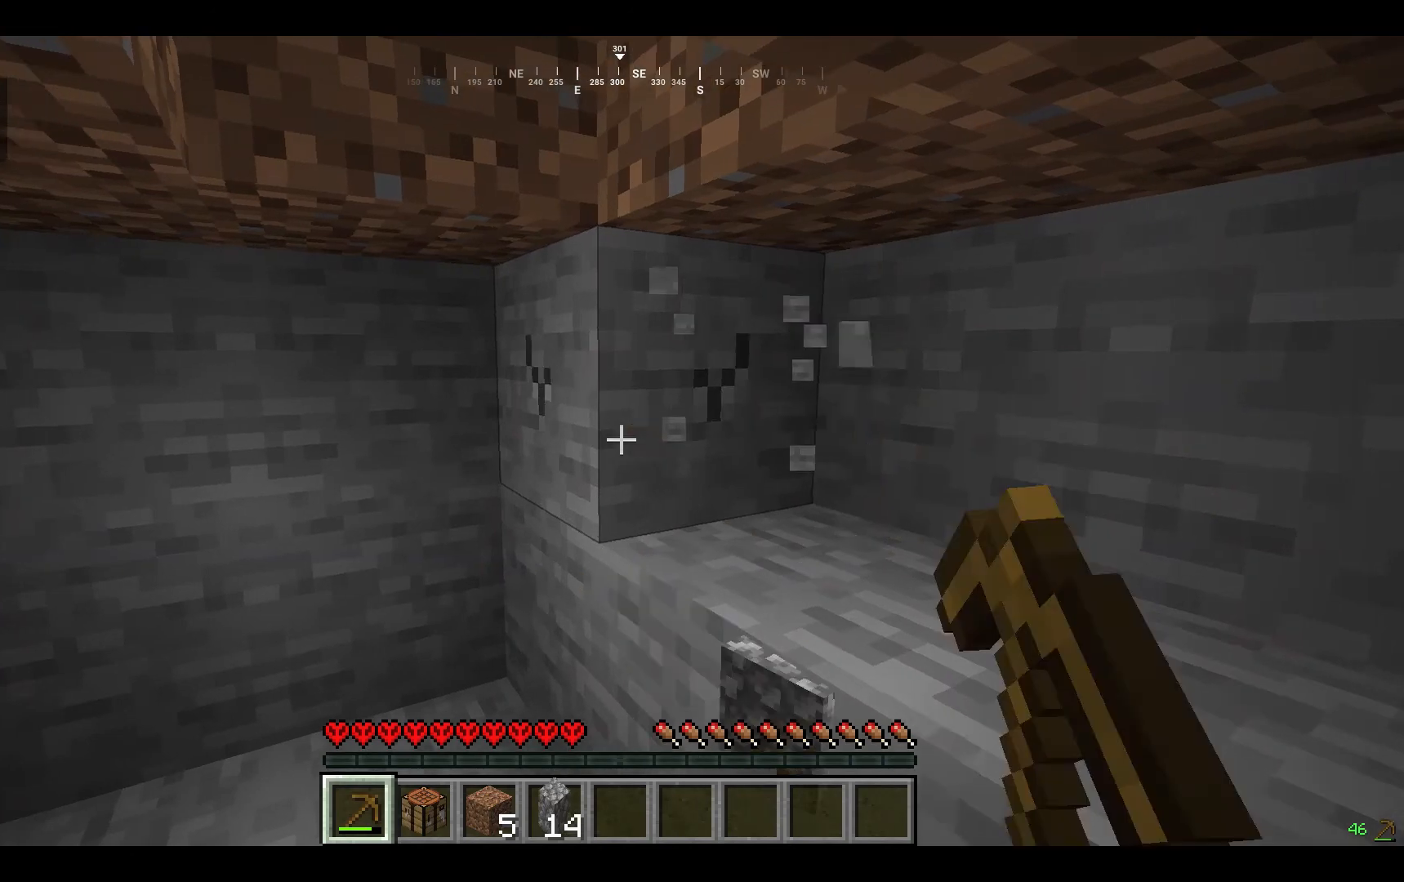
{"keys": [], "mouse": ["left"], "events": []}
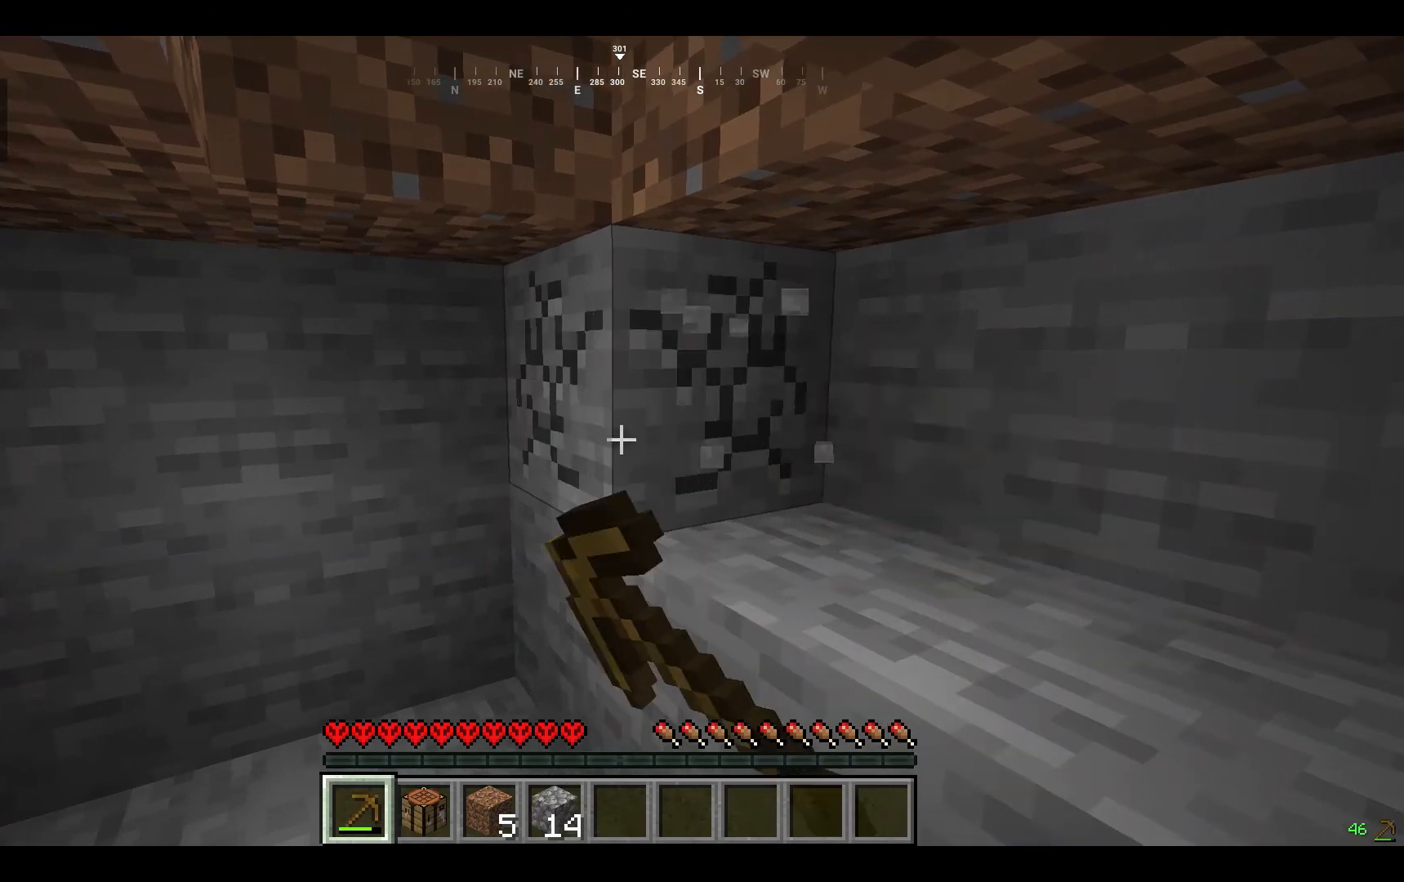
{"keys": [], "mouse": ["left"], "events": []}
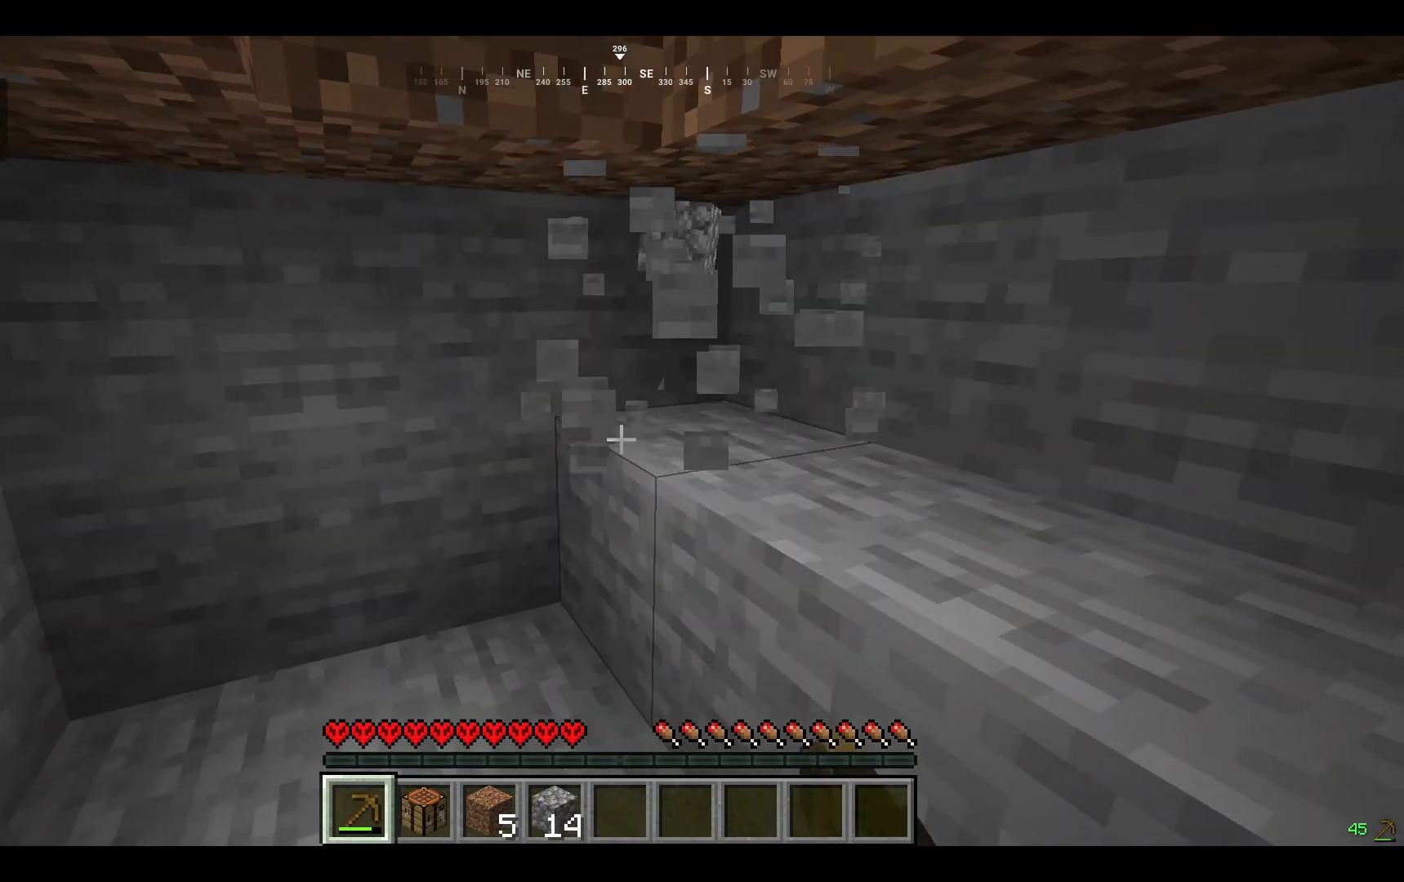
{"keys": [], "mouse": ["left"], "events": []}
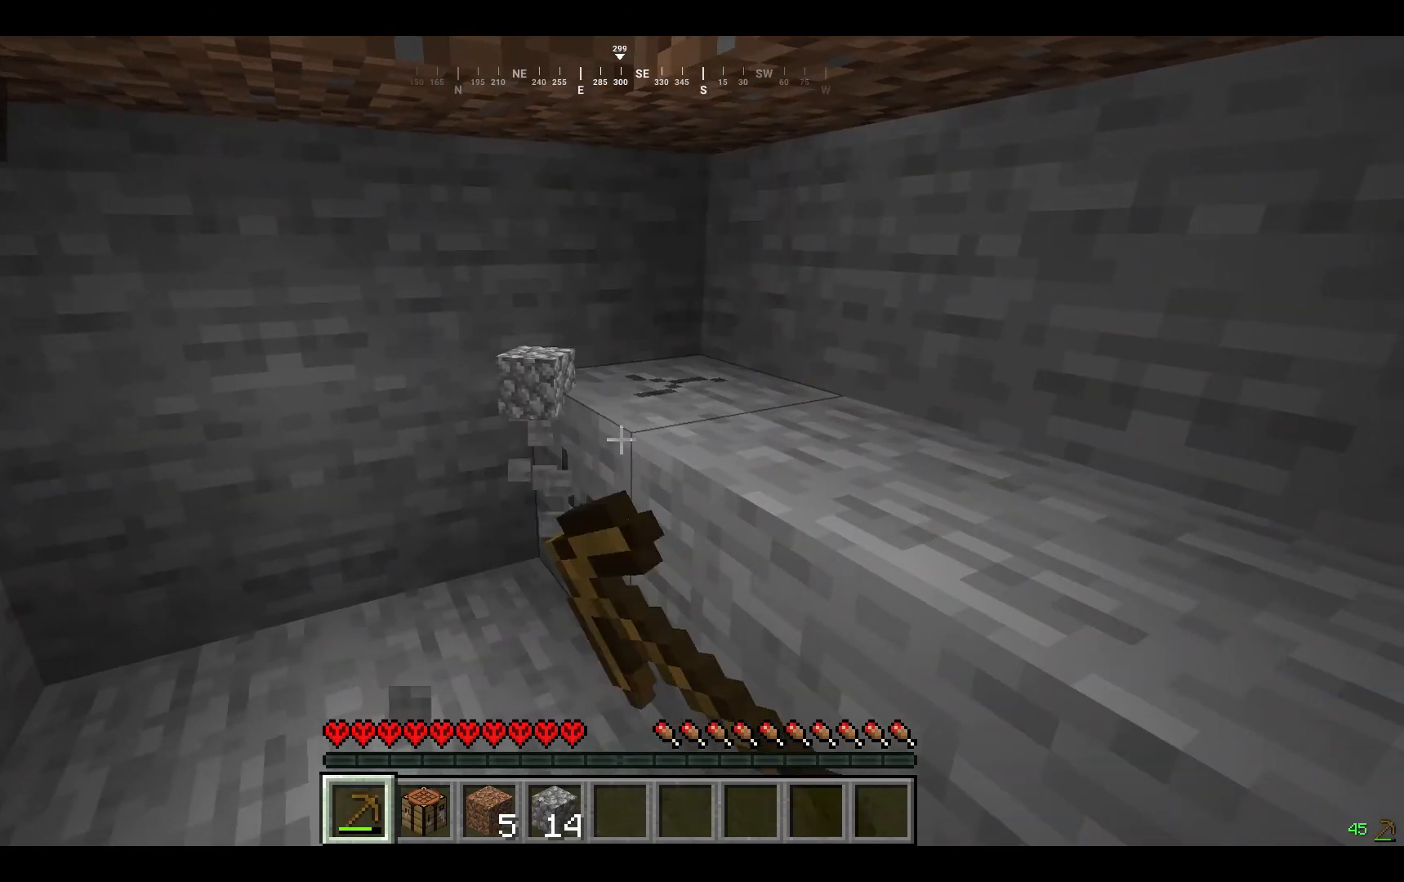
{"keys": [], "mouse": ["left"], "events": []}
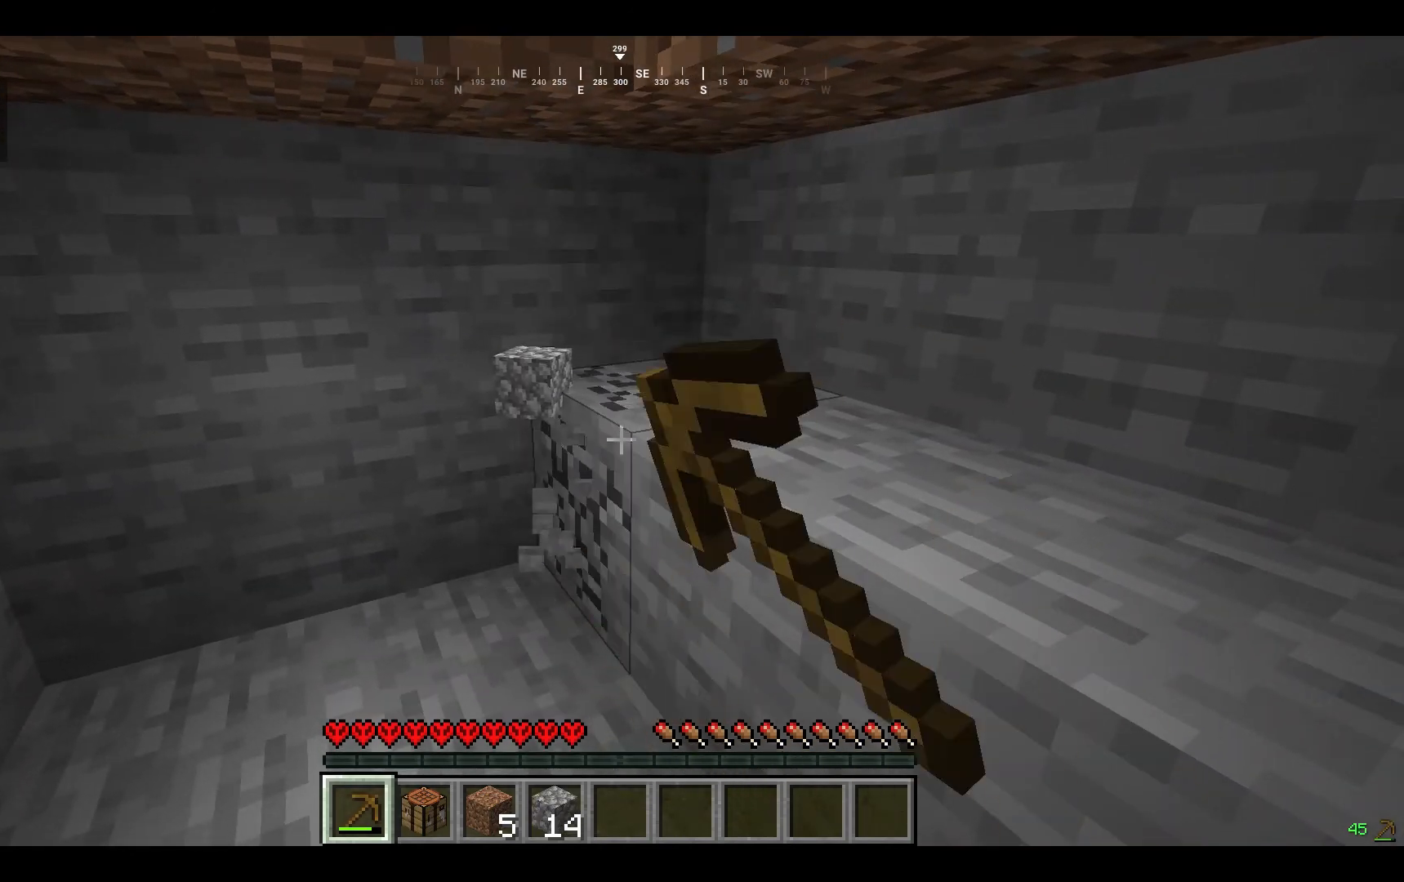
{"keys": [], "mouse": ["left"], "events": []}
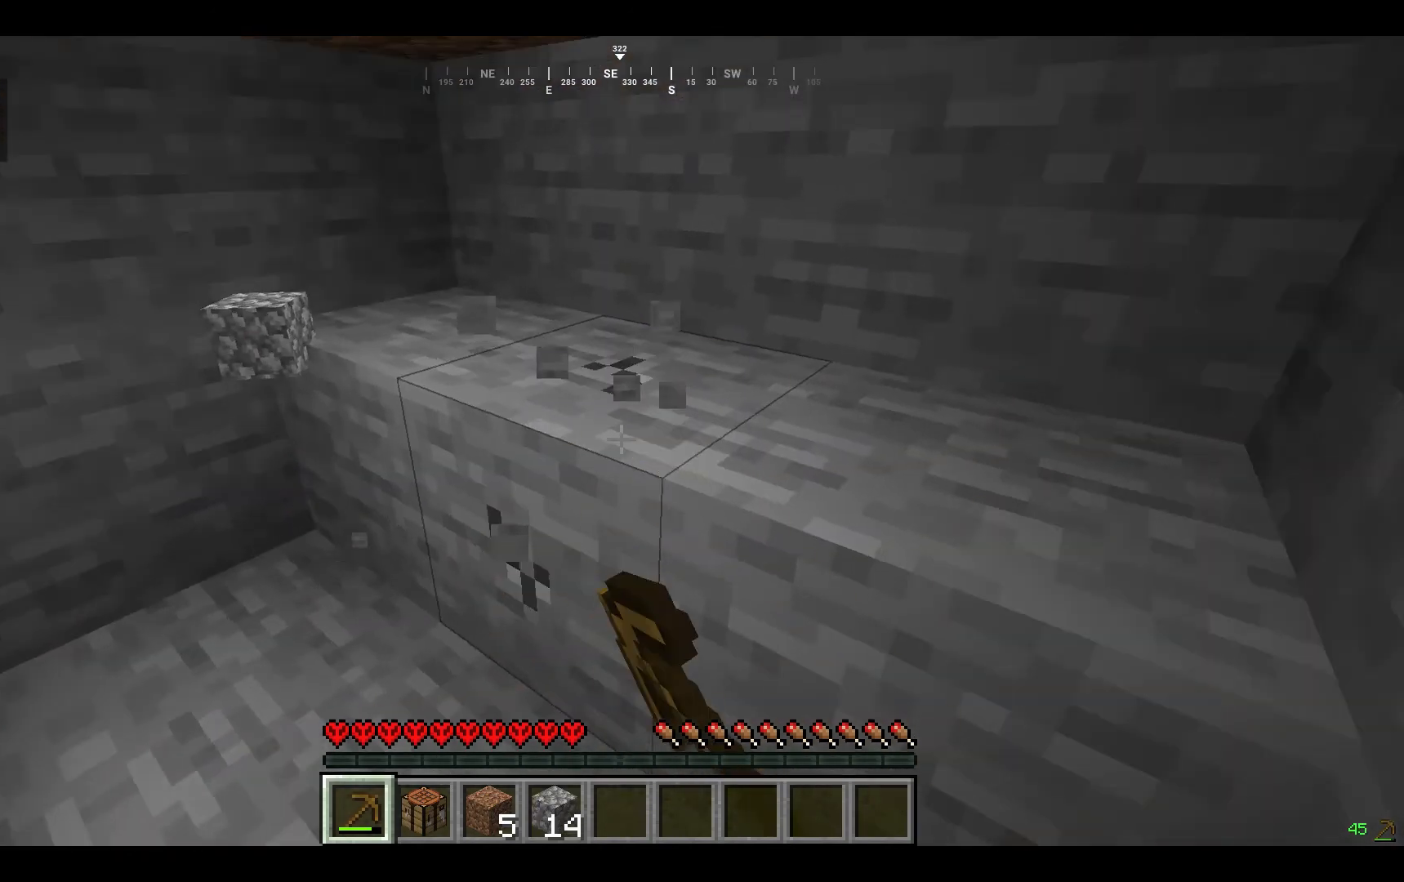
{"keys": [], "mouse": ["left"], "events": []}
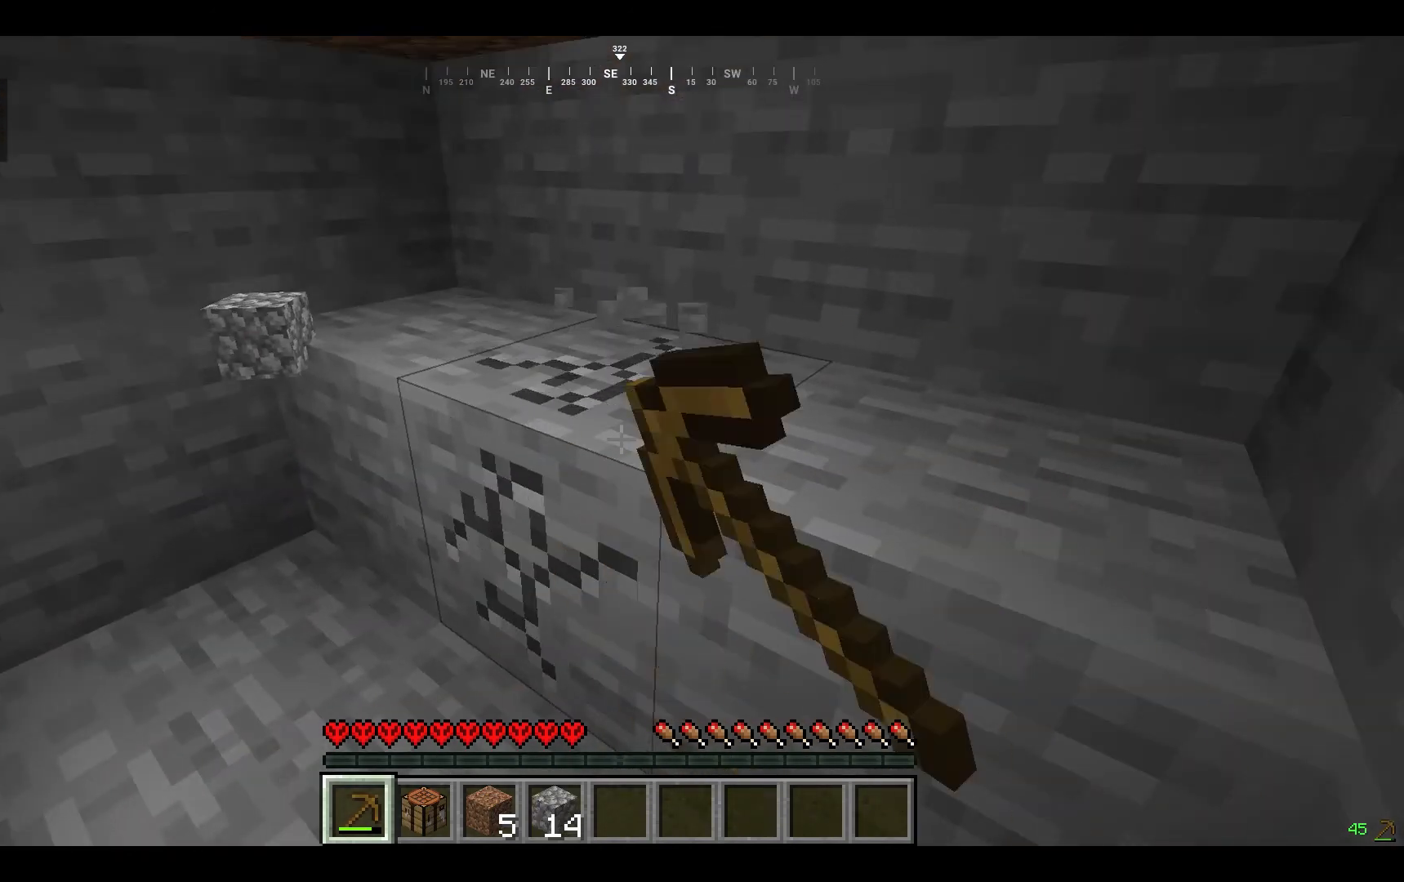
{"keys": [], "mouse": ["left"], "events": []}
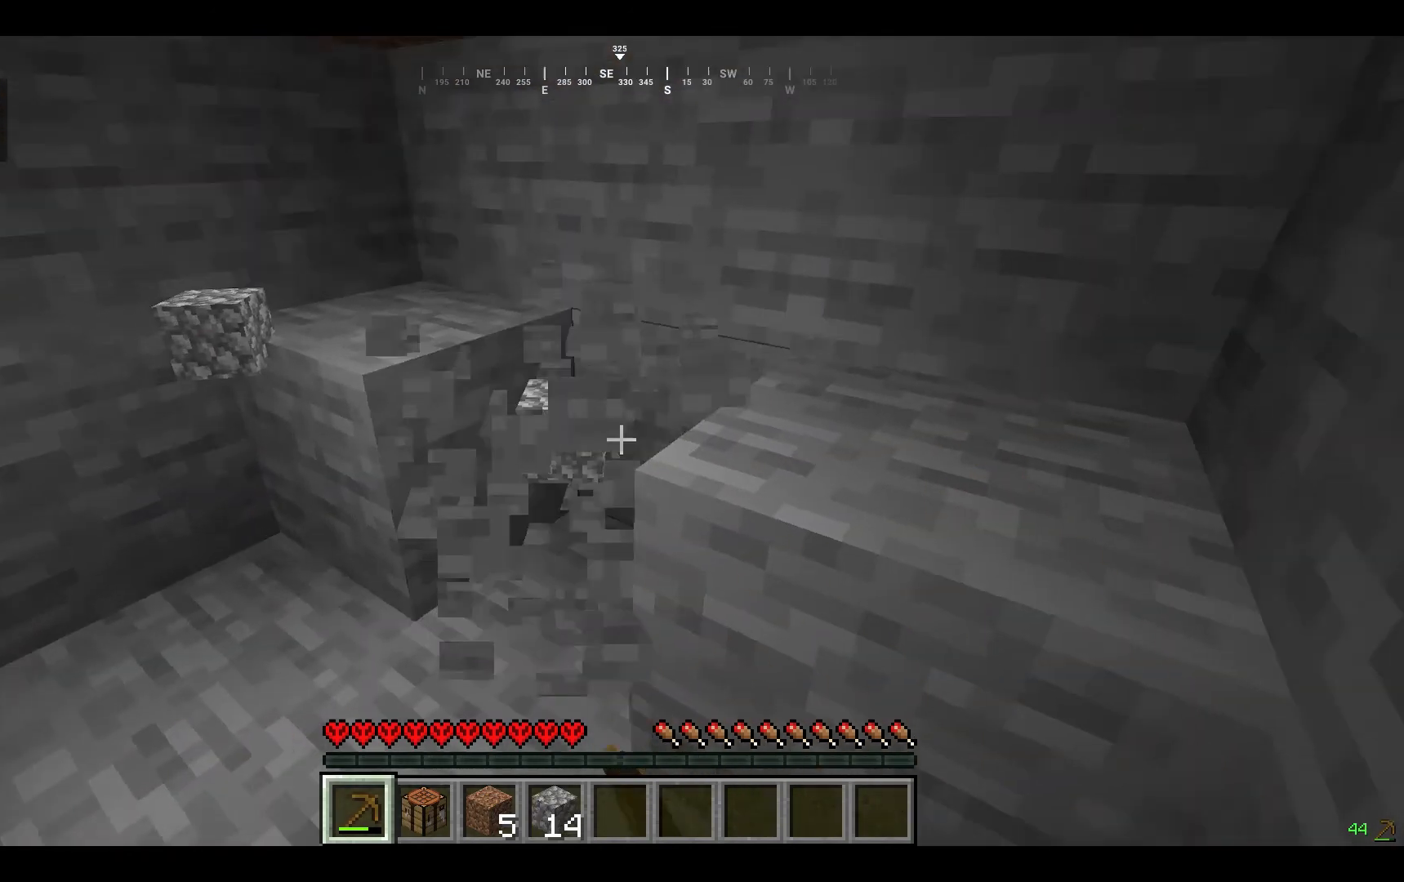
{"keys": [], "mouse": ["left"], "events": [[267, "a", "down"], [400, "a", "up"]]}
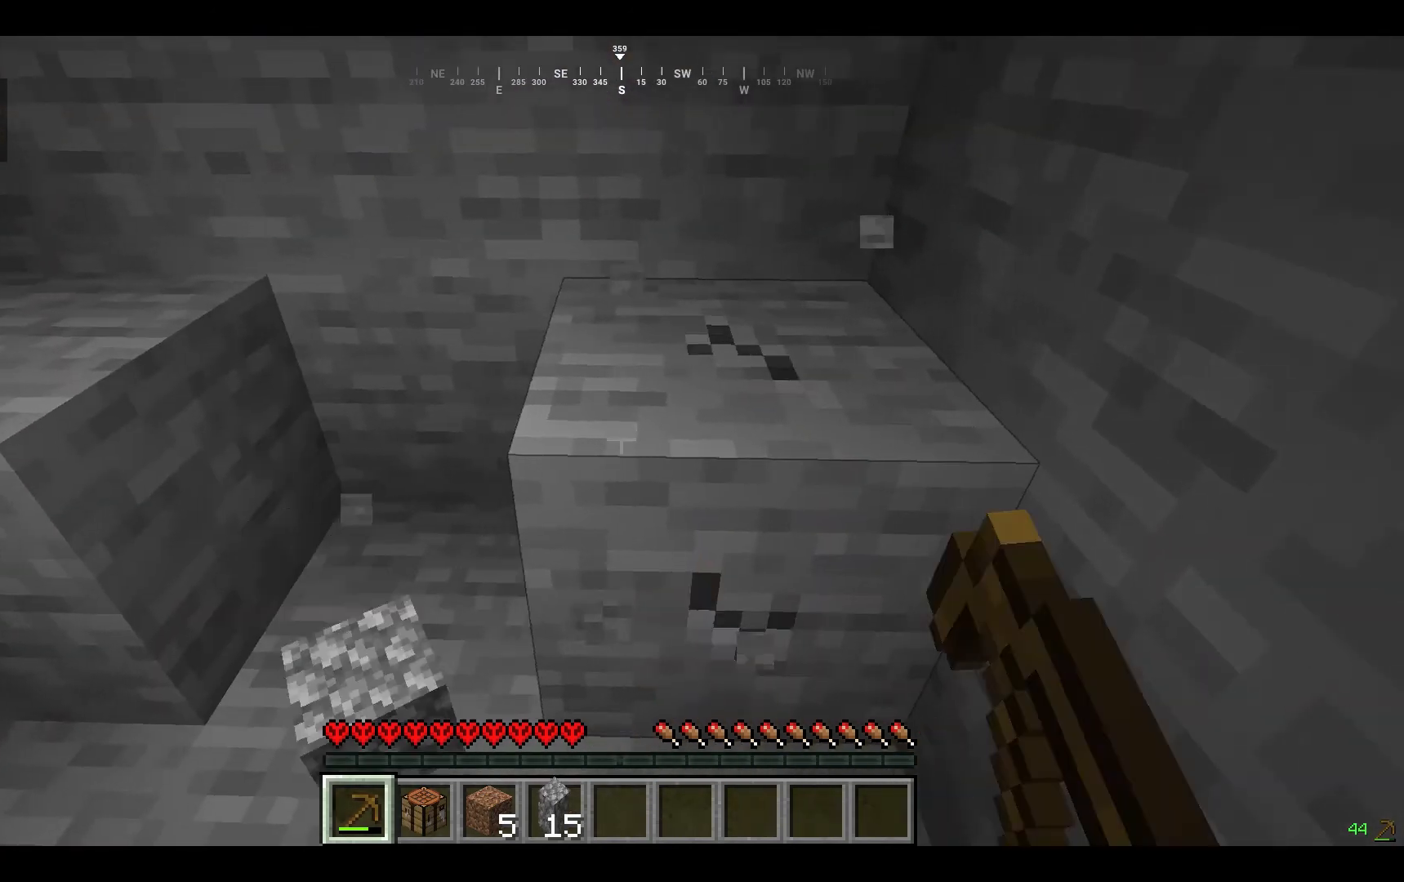
{"keys": [], "mouse": ["left"], "events": []}
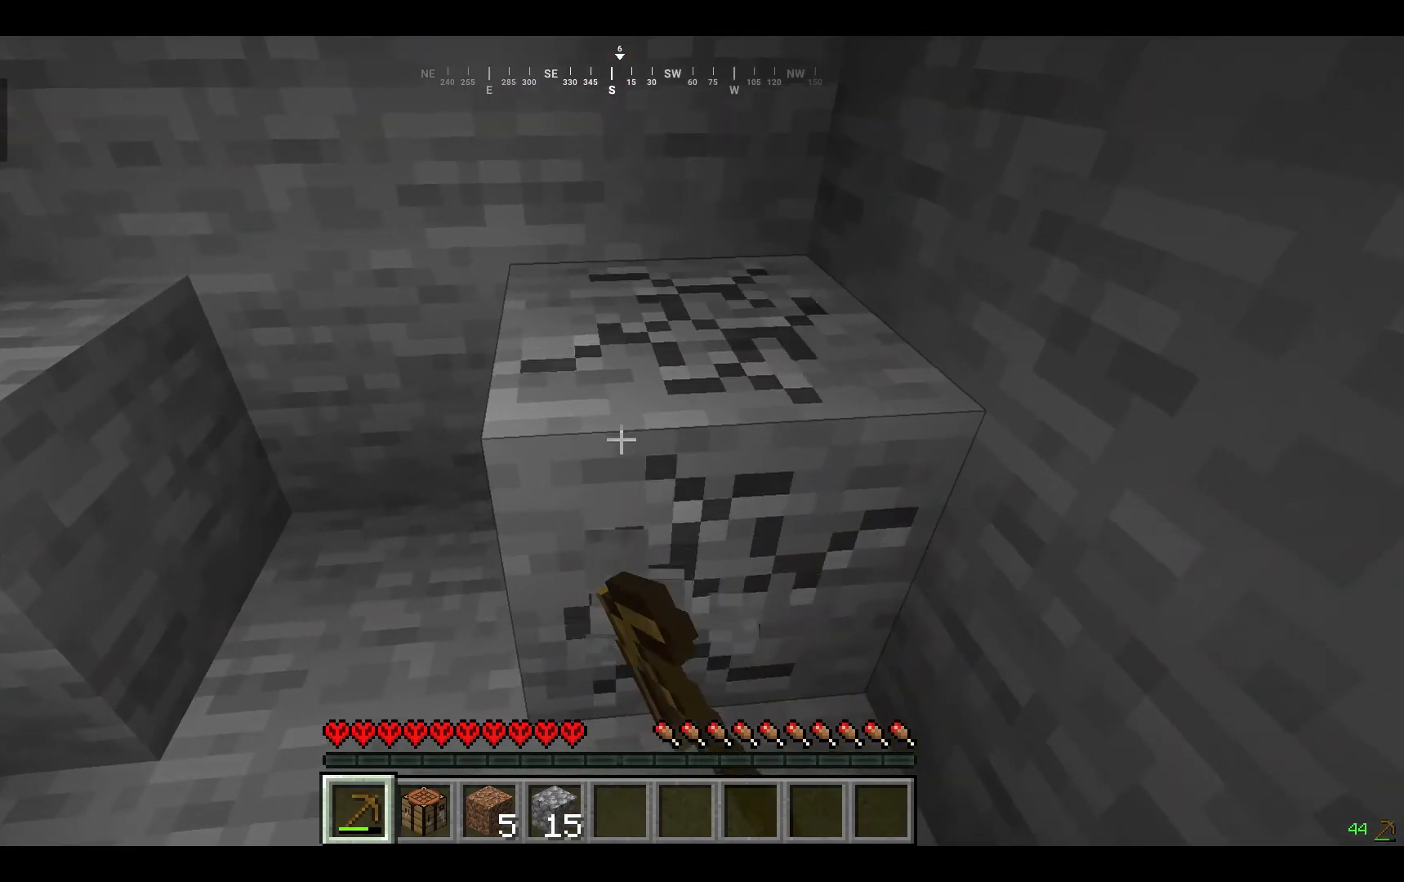
{"keys": [], "mouse": ["left"], "events": []}
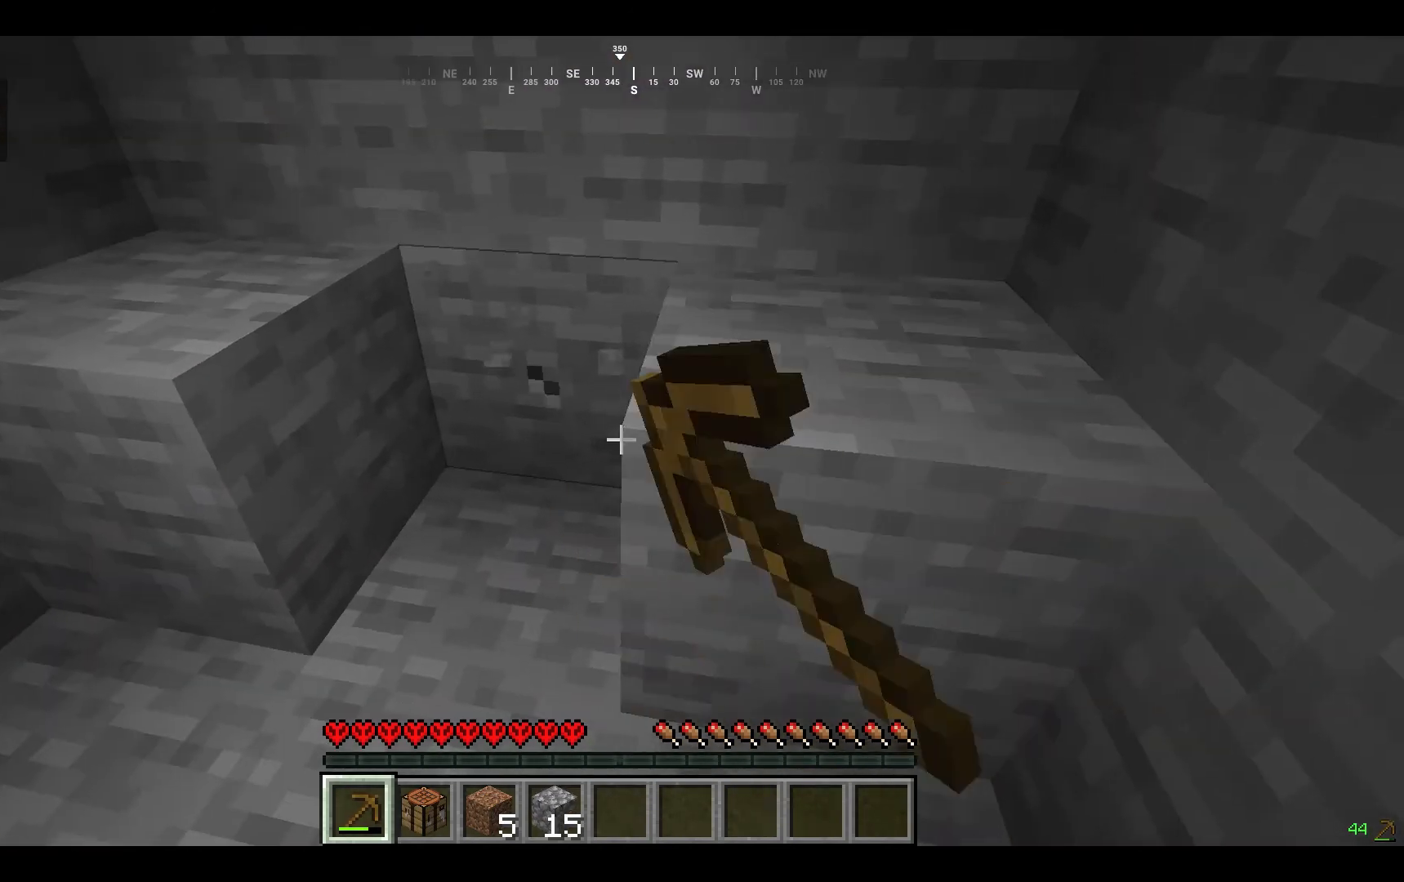
{"keys": [], "mouse": ["left"], "events": []}
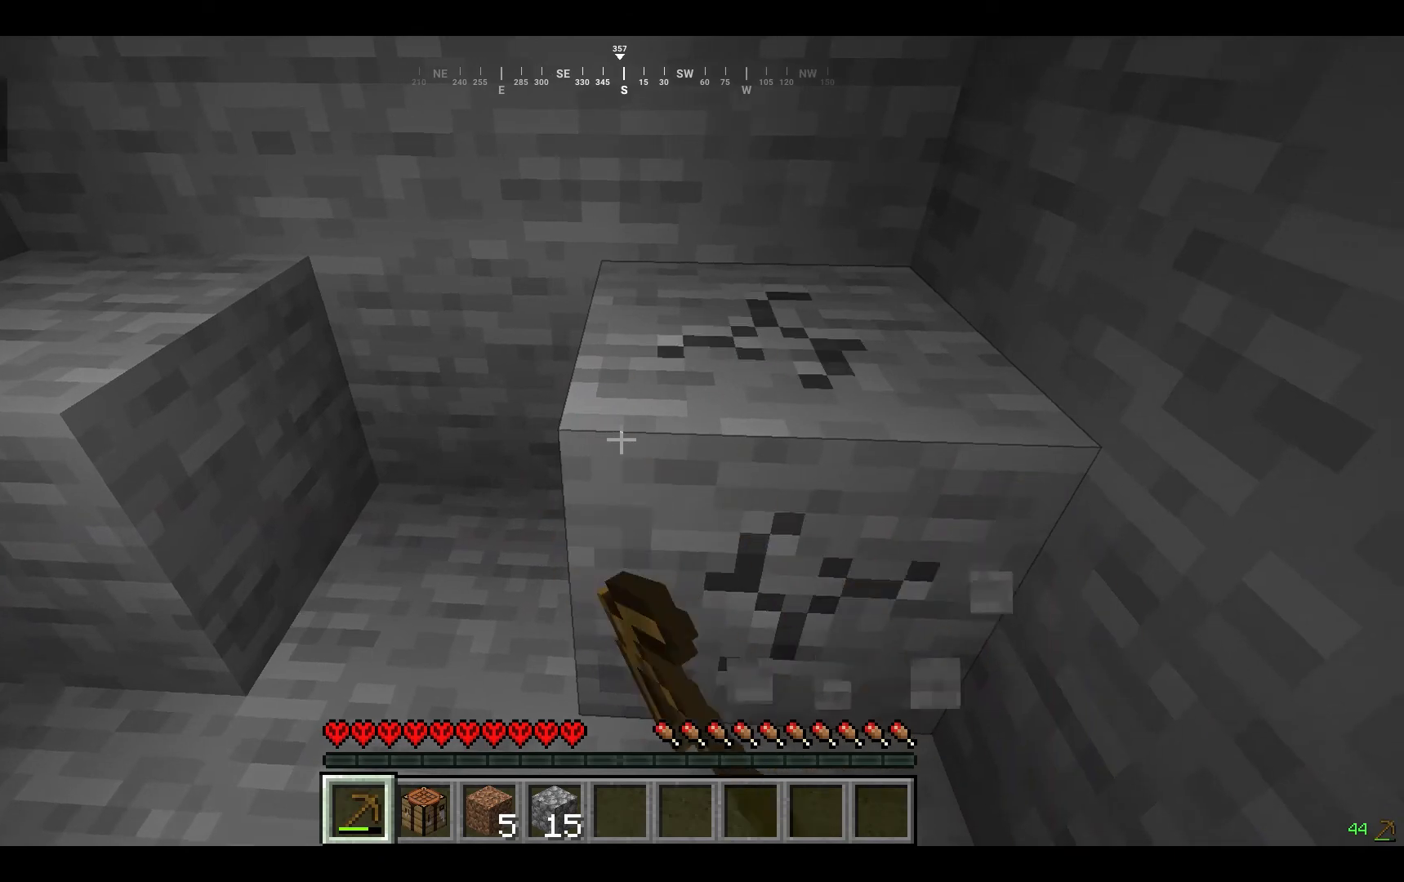
{"keys": [], "mouse": ["left"], "events": []}
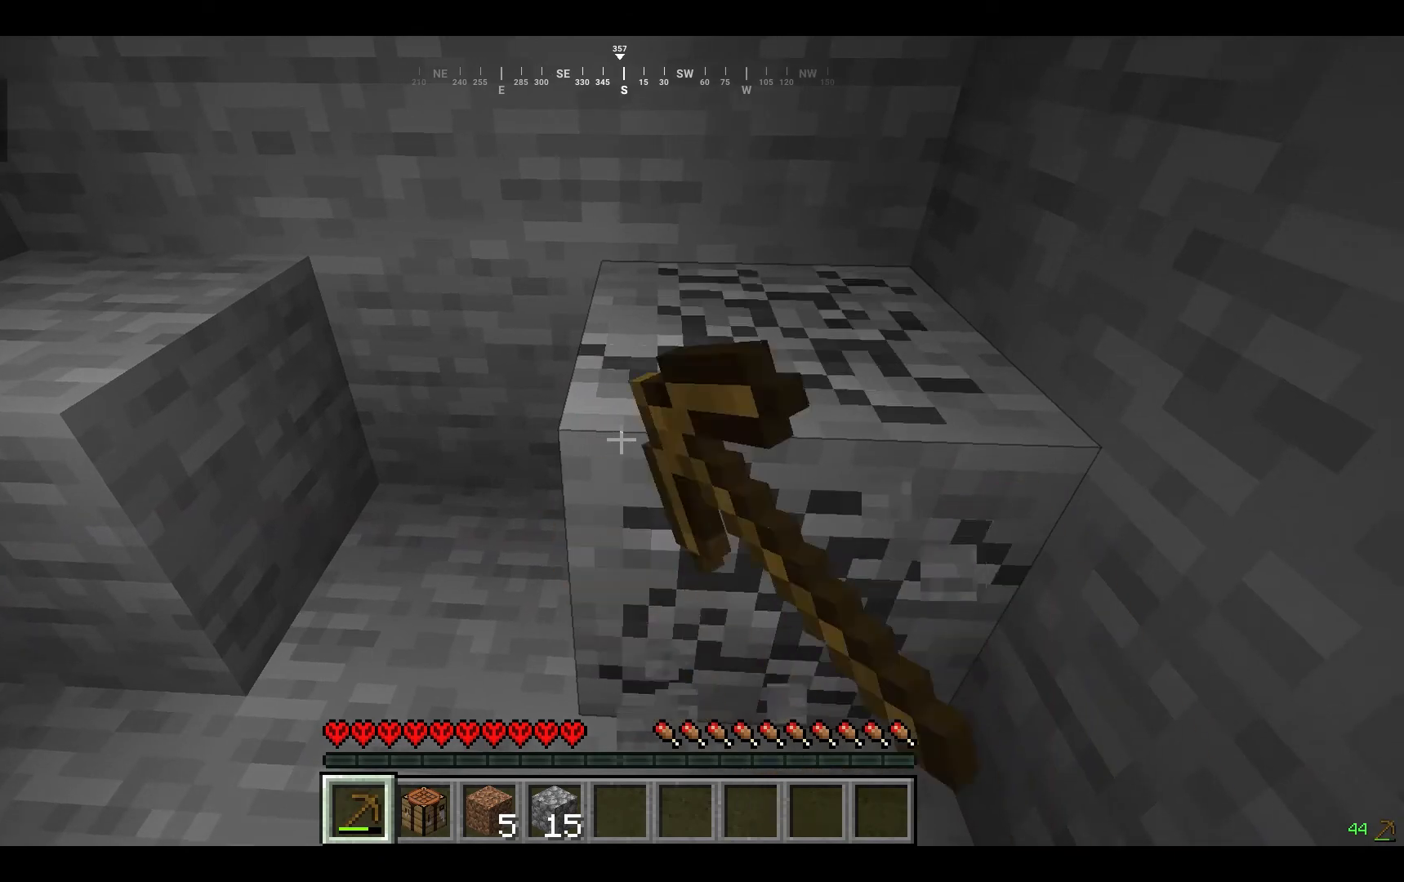
{"keys": [], "mouse": ["left"], "events": []}
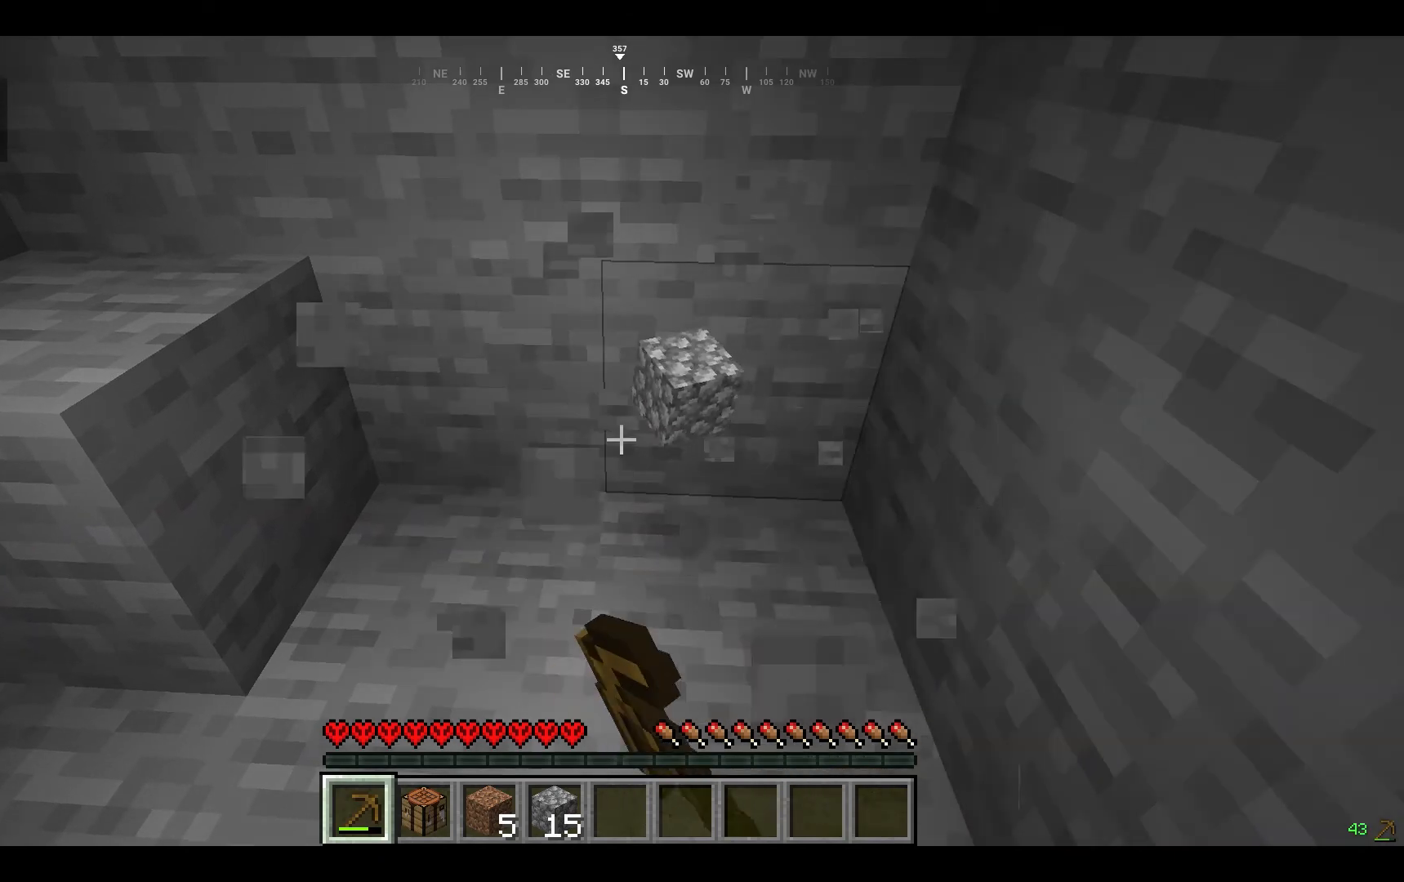
{"keys": [], "mouse": ["left"], "events": [[33, "a", "down"], [200, "a", "up"]]}
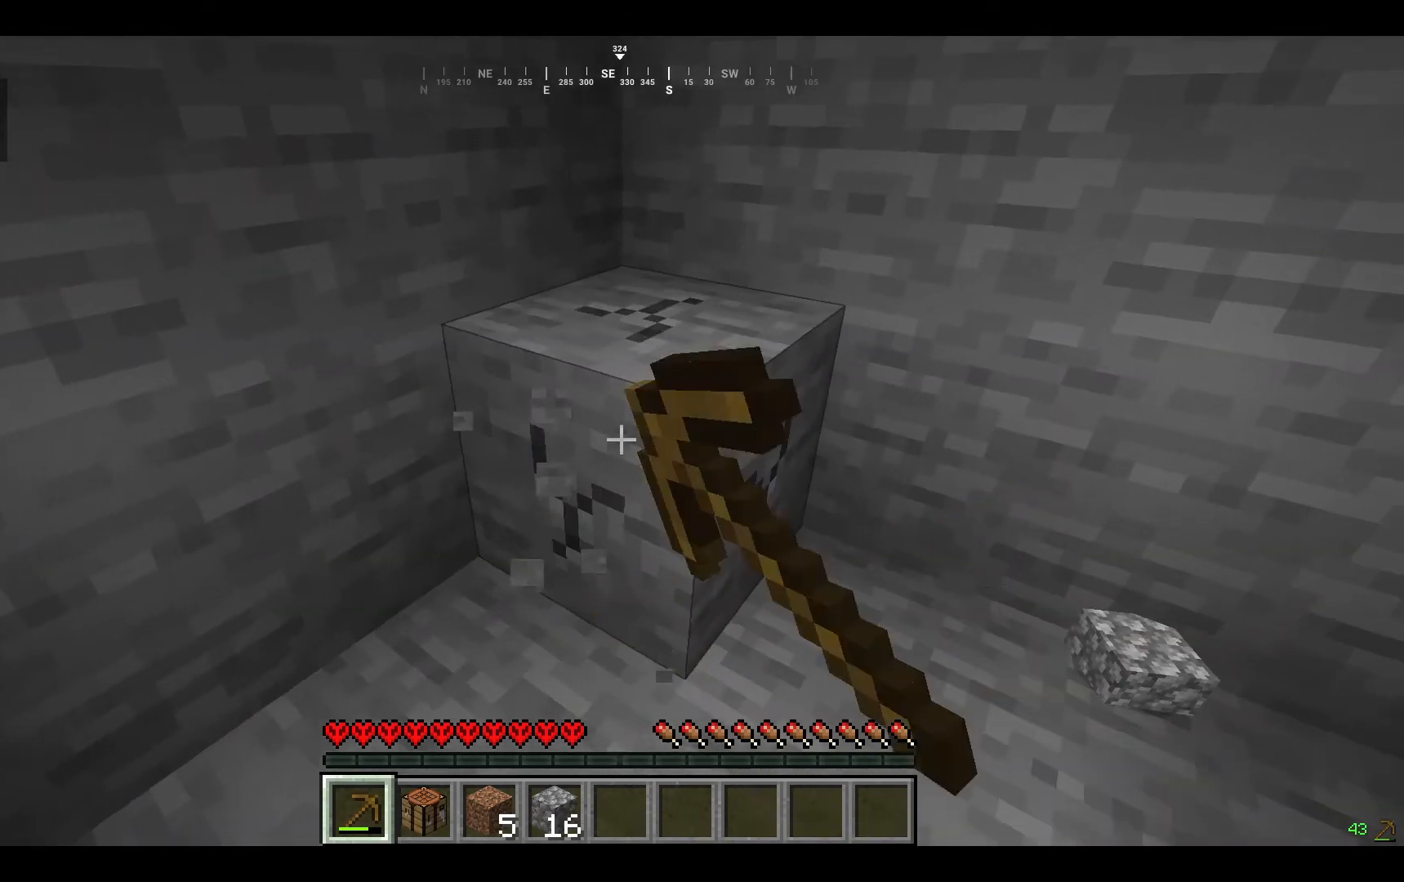
{"keys": [], "mouse": ["left"], "events": [[100, "w", "down"], [233, "w", "up"]]}
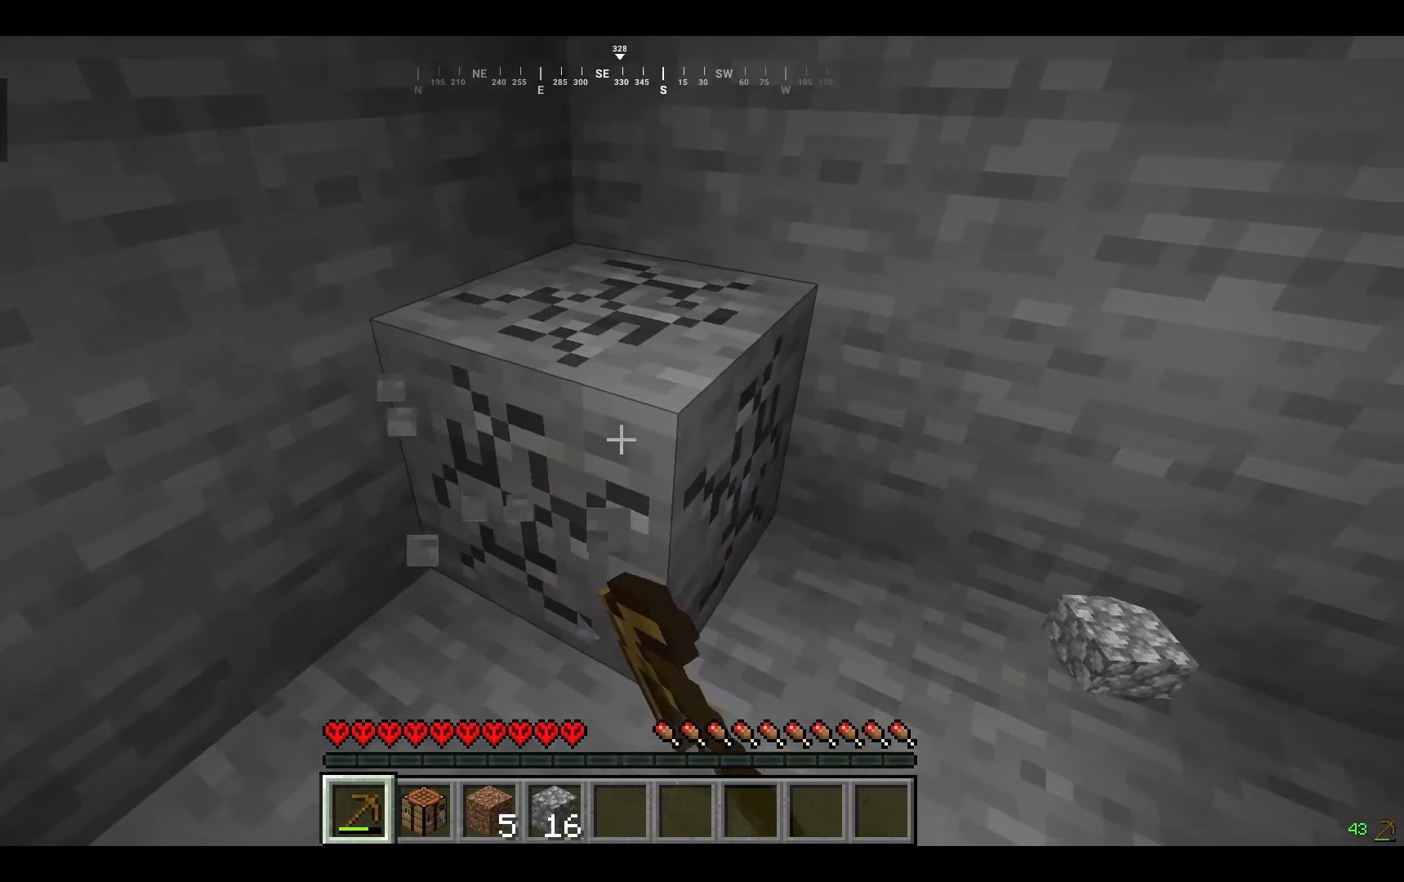
{"keys": [], "mouse": ["left"], "events": []}
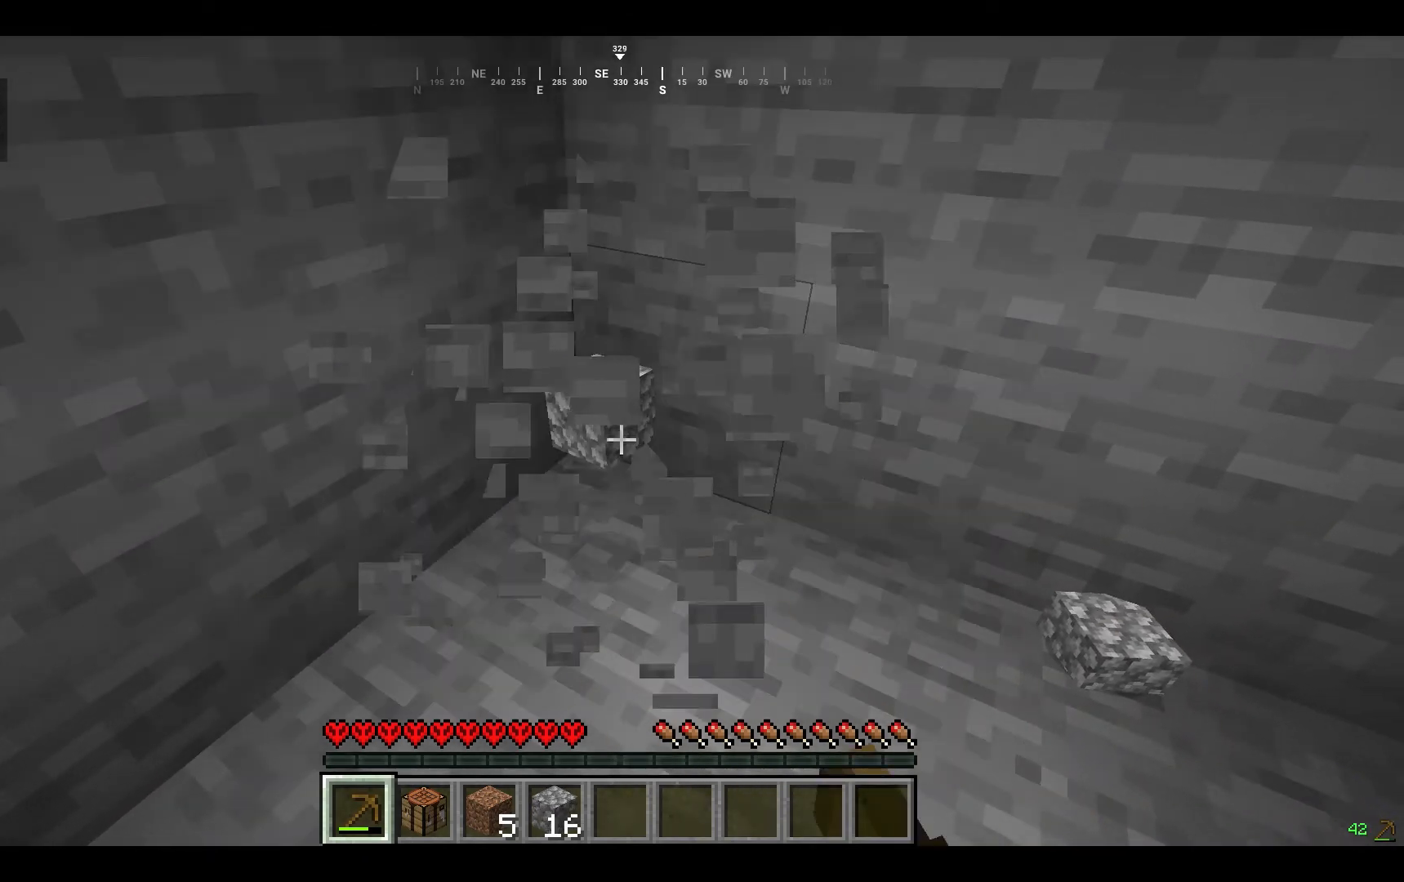
{"keys": ["d", "w"], "mouse": [], "events": [[133, "w", "down"], [200, "mouse_left", "up"], [467, "d", "down"]]}
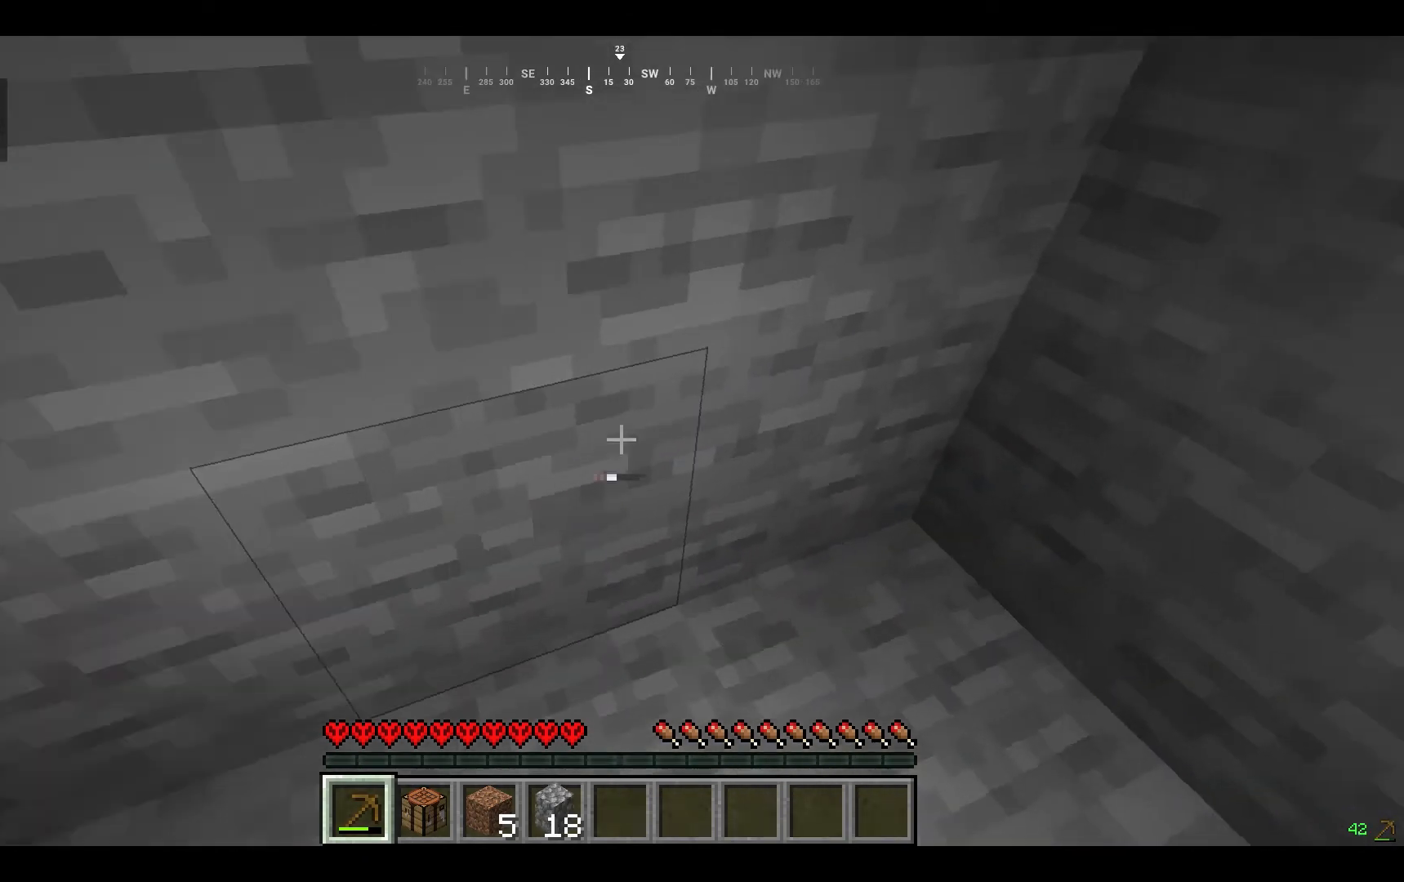
{"keys": [], "mouse": [], "events": [[100, "w", "up"], [200, "d", "up"]]}
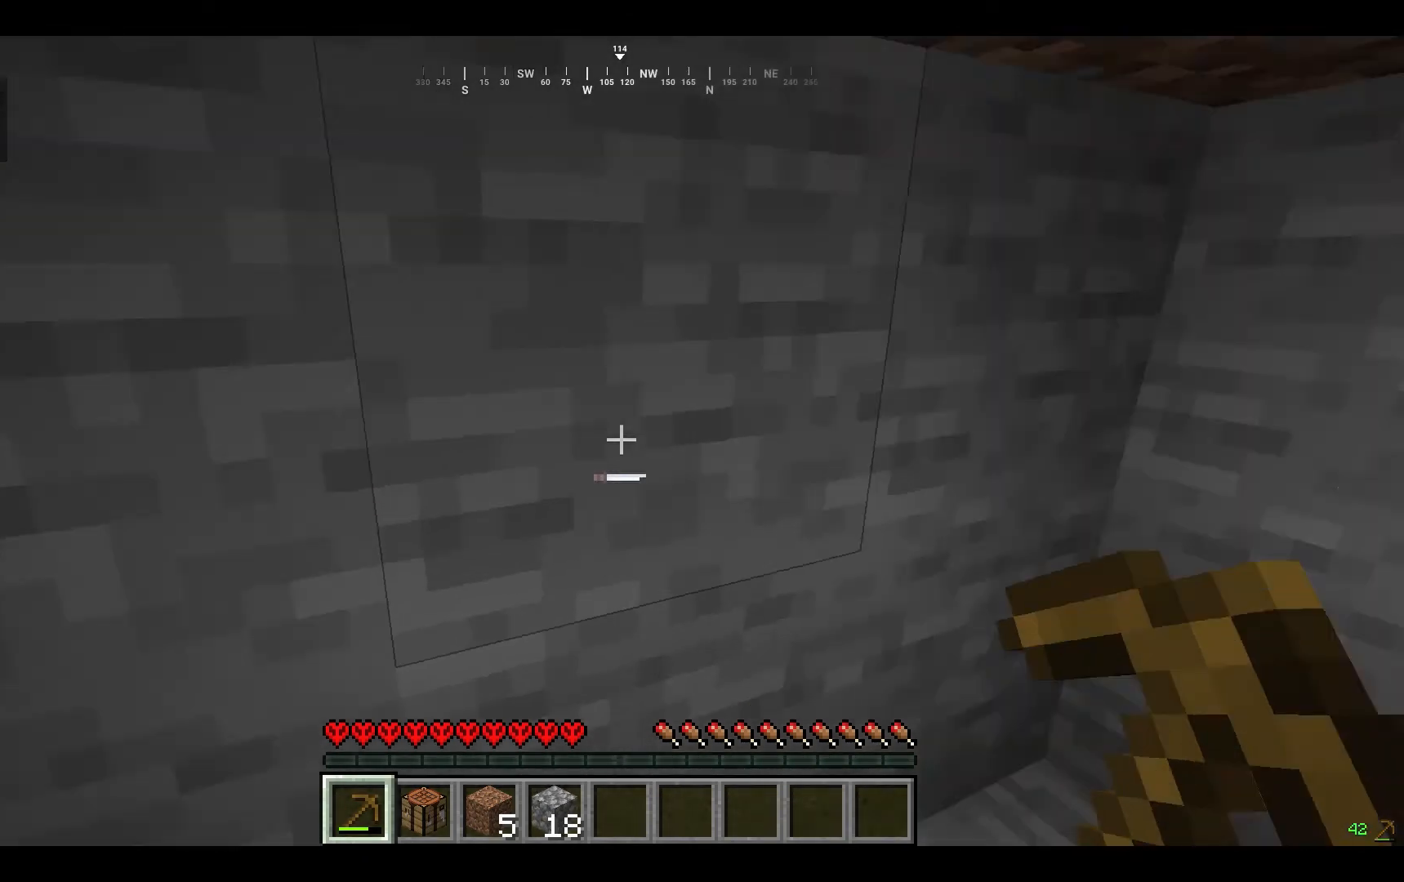
{"keys": ["d"], "mouse": [], "events": [[100, "d", "down"], [233, "d", "up"], [433, "d", "down"]]}
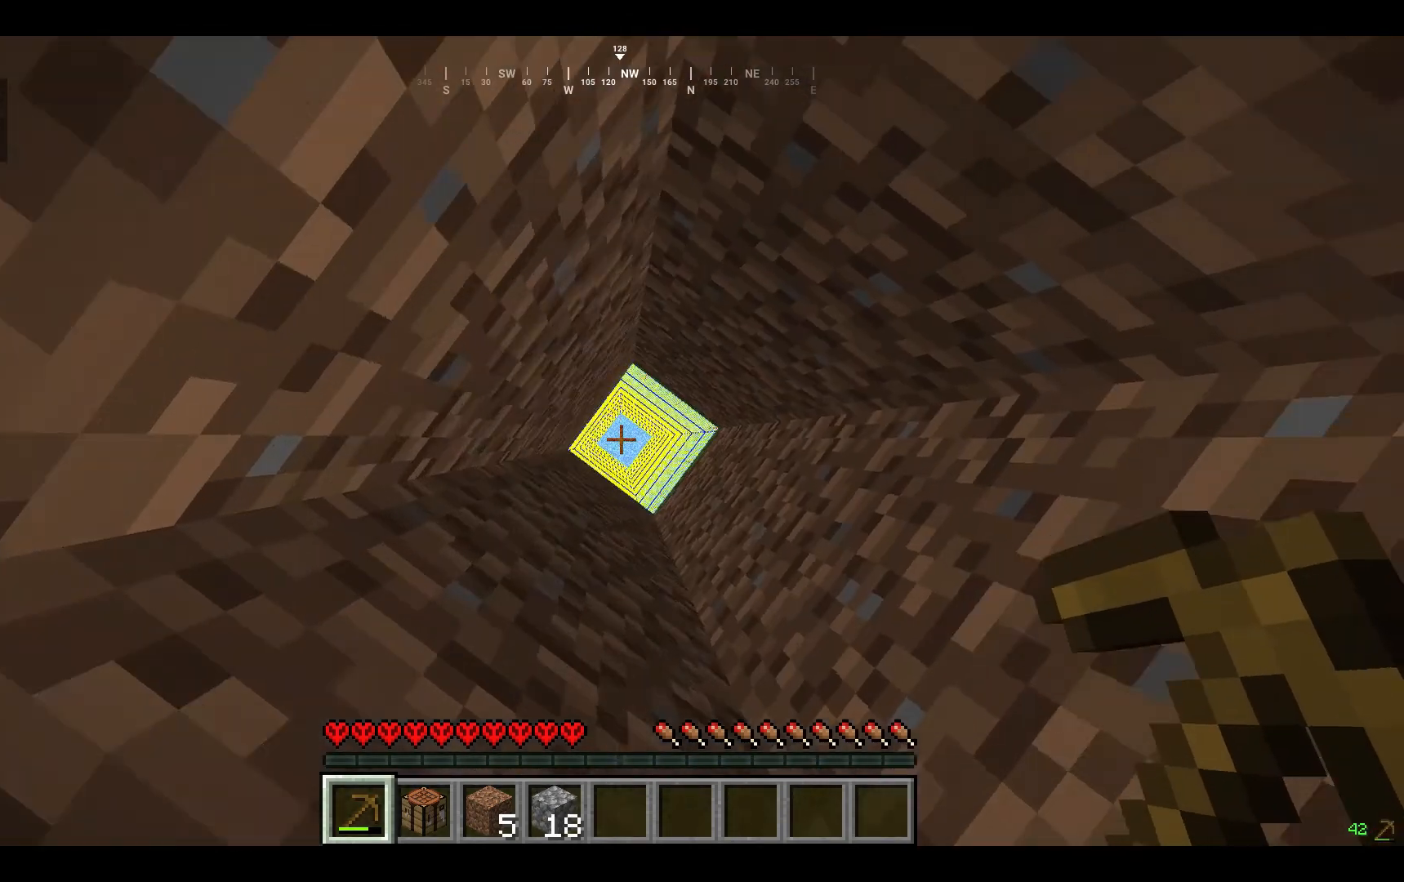
{"keys": [], "mouse": [], "events": [[33, "d", "up"]]}
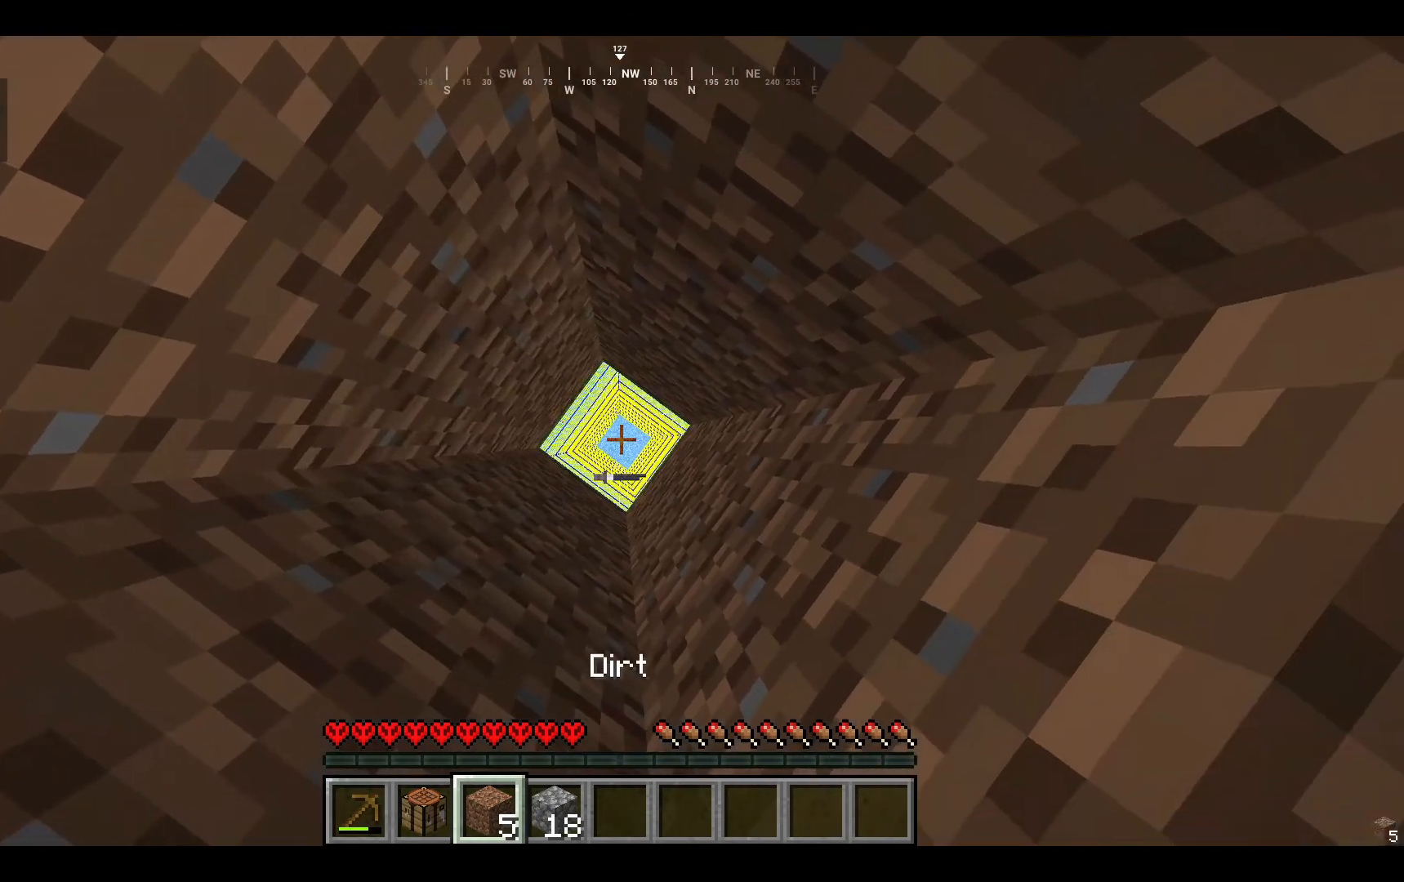
{"keys": [], "mouse": [], "events": []}
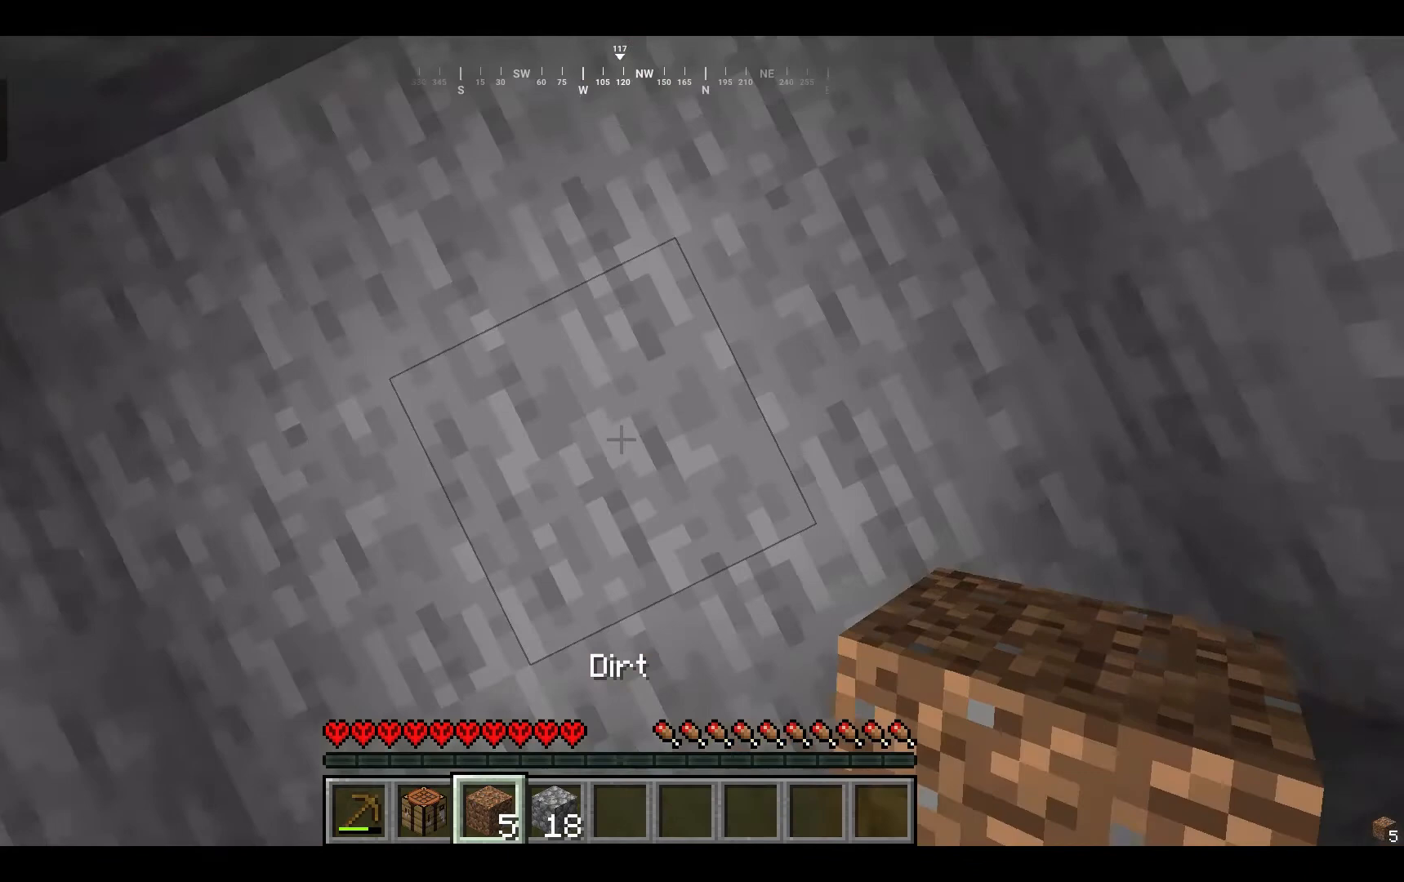
{"keys": [], "mouse": [], "events": [[200, "mouse_right", "down"], [367, "mouse_right", "up"]]}
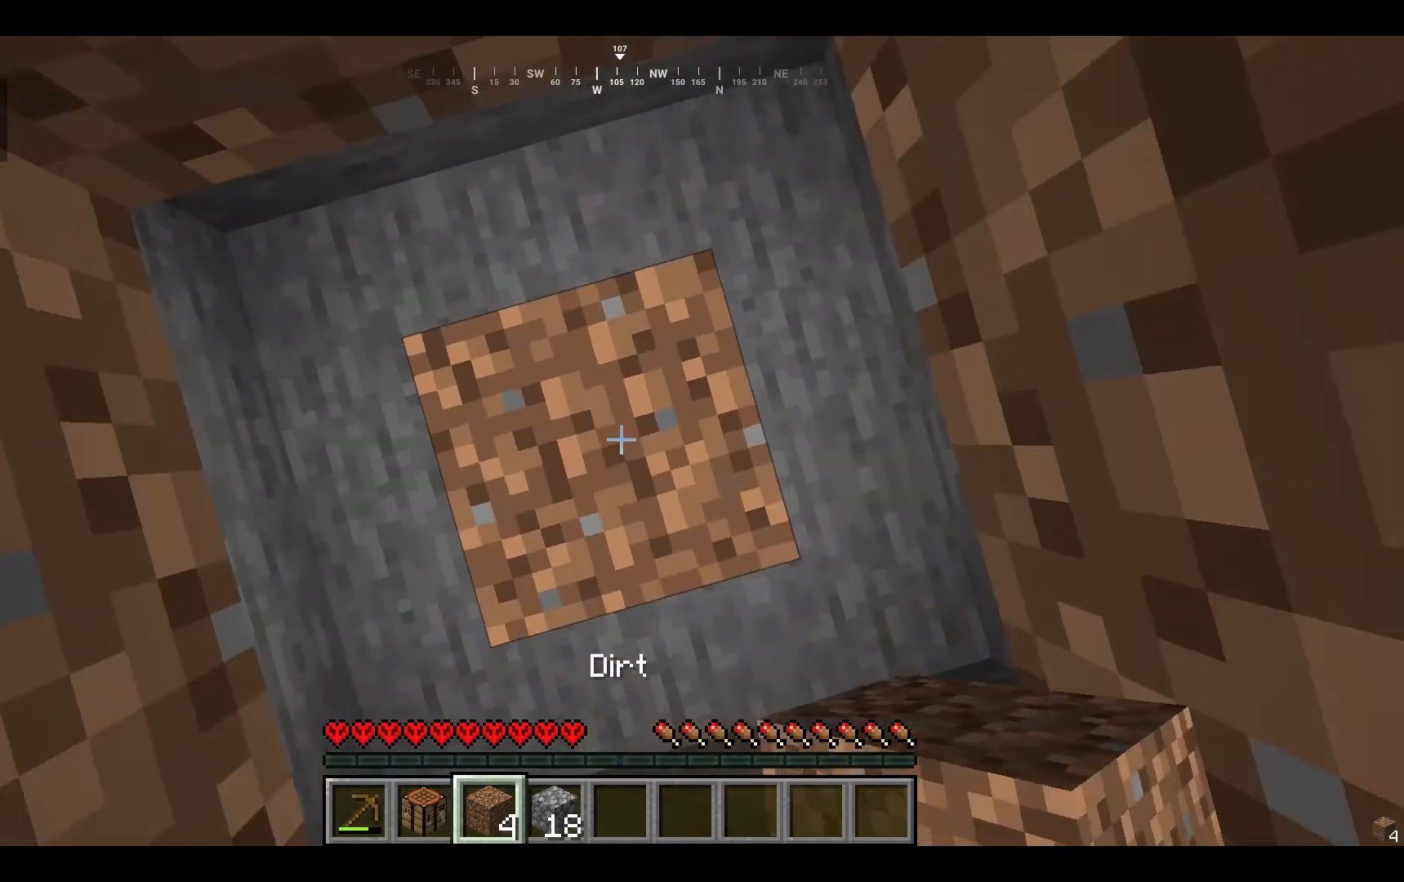
{"keys": [], "mouse": [], "events": [[233, "mouse_right", "down"], [433, "mouse_right", "up"]]}
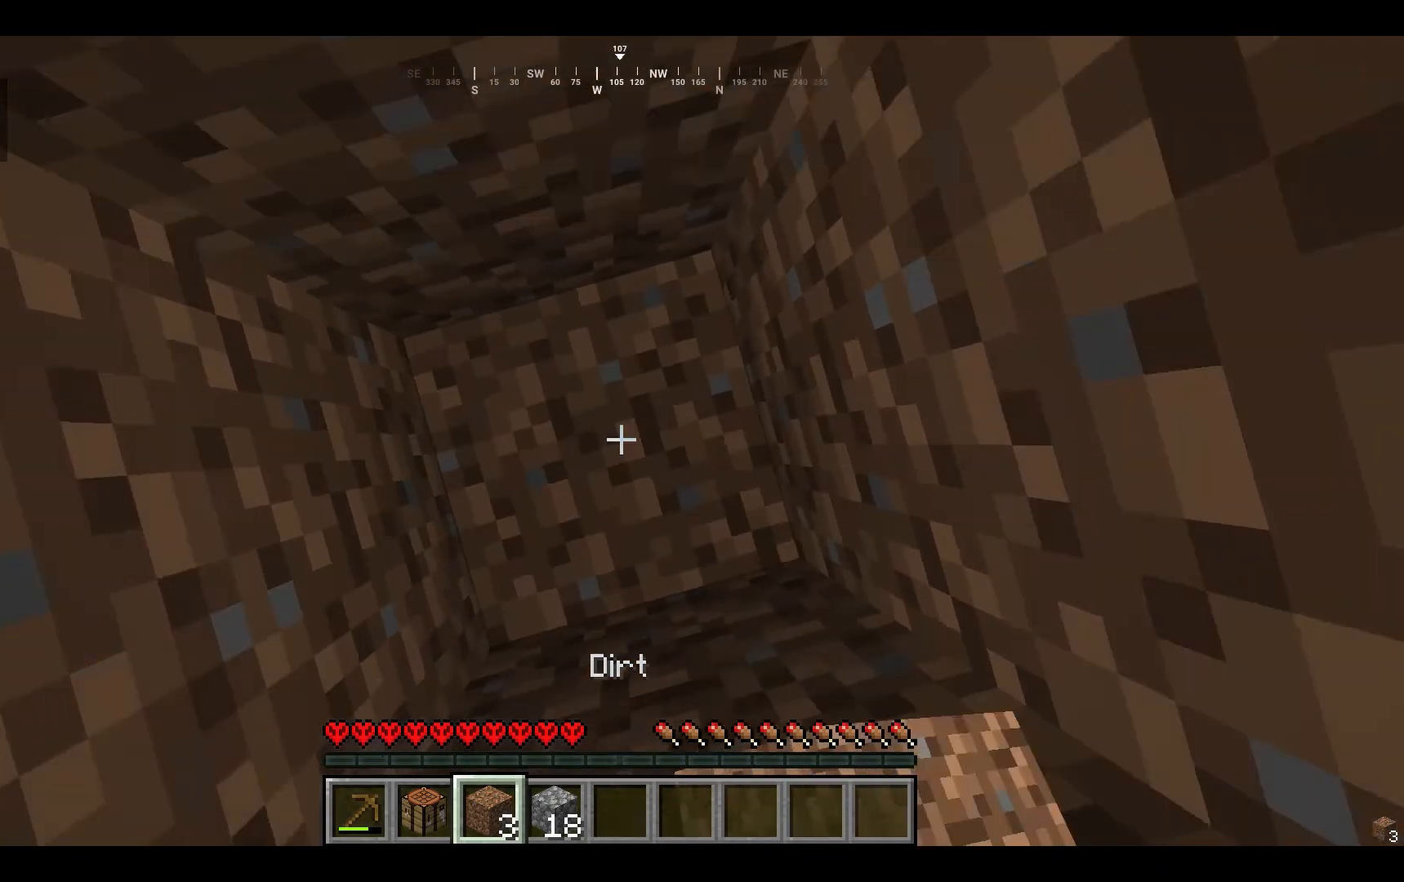
{"keys": [], "mouse": [], "events": [[300, "mouse_right", "down"], [433, "mouse_right", "up"]]}
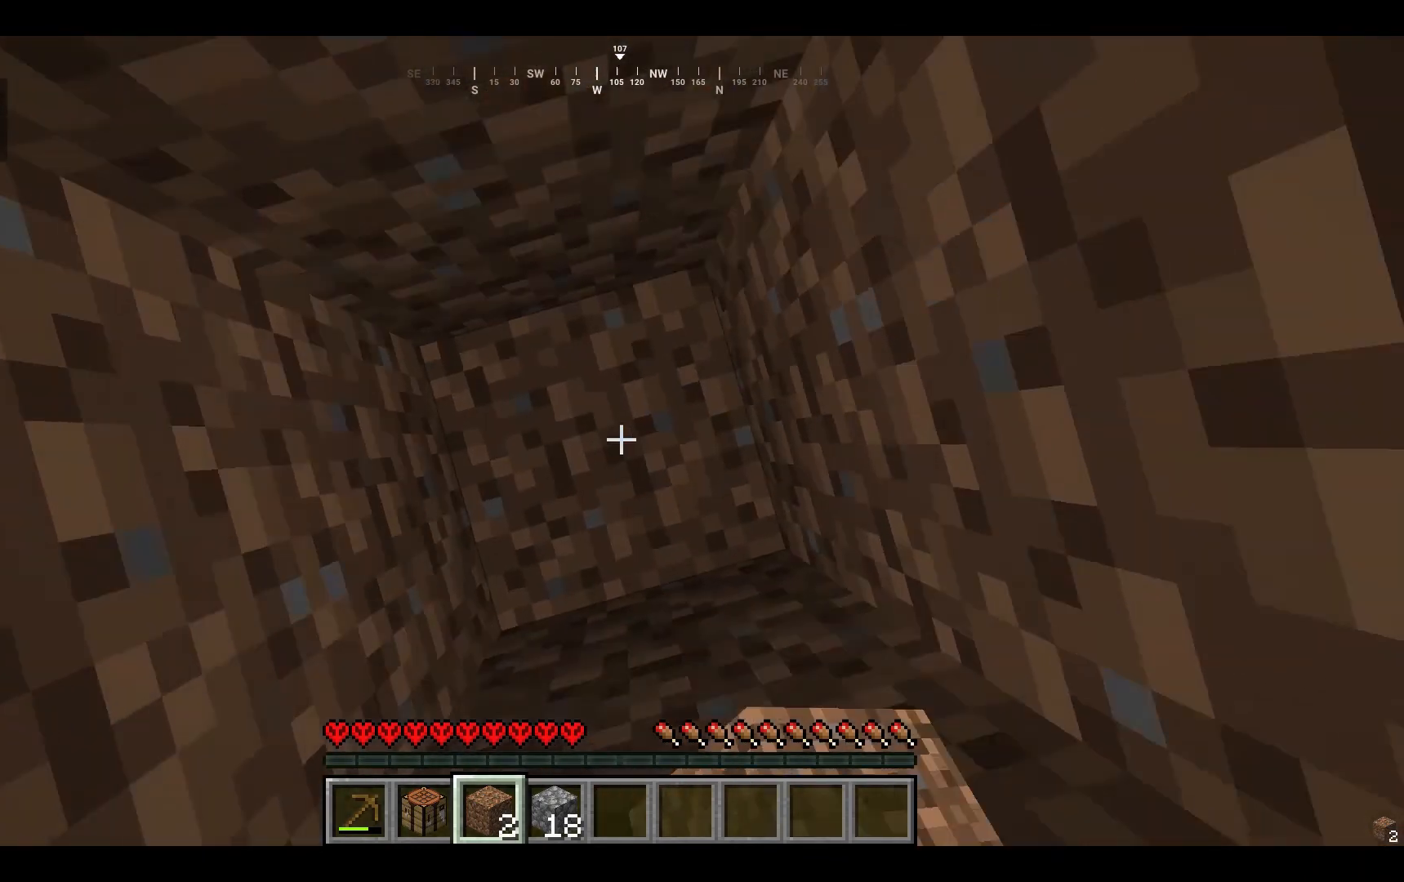
{"keys": [], "mouse": [], "events": [[333, "mouse_right", "down"], [500, "mouse_right", "up"]]}
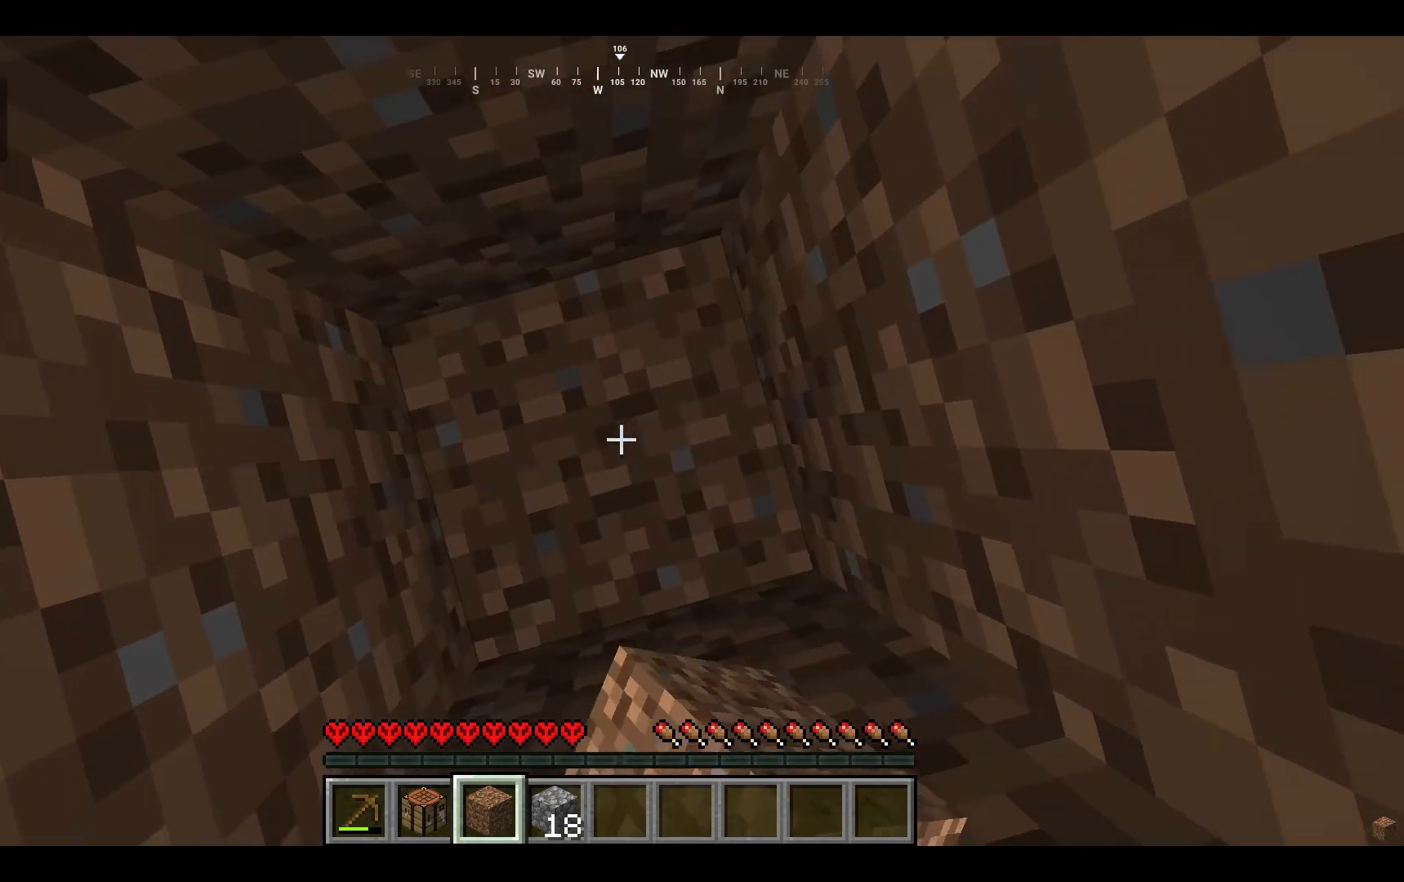
{"keys": [], "mouse": [], "events": [[333, "mouse_right", "down"], [500, "mouse_right", "up"]]}